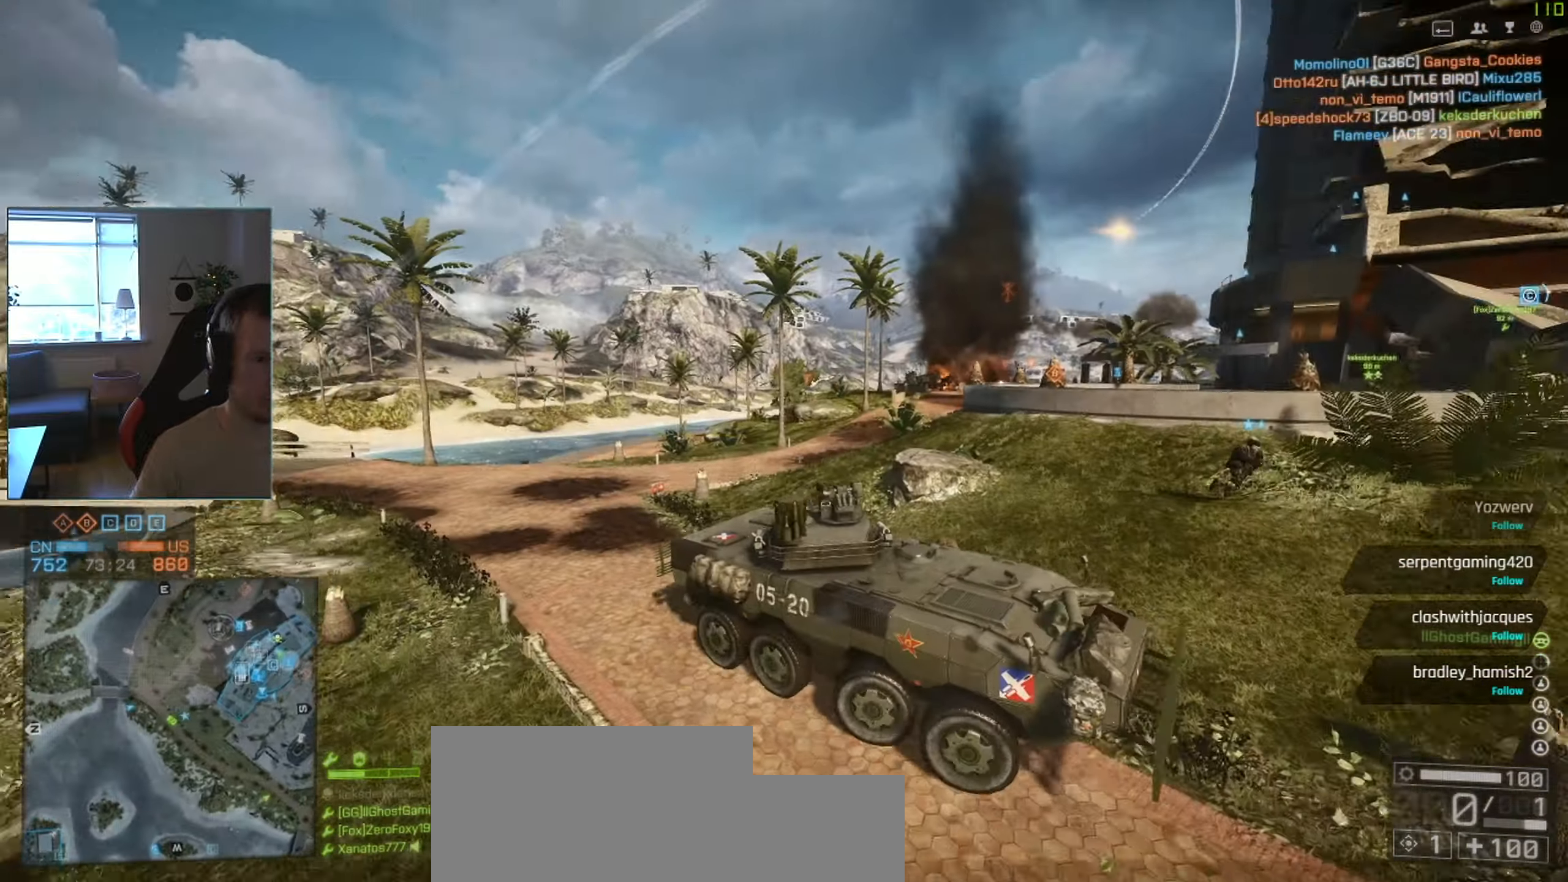
Gameplay with keyboard and mouse; each line is a JSON object with the keys and mouse buttons held at the frame after it. "events" lists presses ("down") and releases ("up") of "1", "2", "3", "4", "5", "a", "alt", "c", "caps_lock", "ctrl", "d", "e", "f", "g", "q", "r", "s", "shift", "space", "t", "tab", "v", "w", "x", "z", "mouse_left", "mouse_wheel" and "mouse_right" between this image and that frame as [ms after this image, input, new state], when the widget could be followed in between. "mouse_left", "mouse_wheel", "mouse_right" = the "left", "wheel", "right" buttons of the "mouse" list. No other keys are recorded. "wheel" means that the mouse wheel is clicked or scrolled. Not read: mouse_move.
{"keys": ["s"], "mouse": [], "events": [[83, "a", "up"]]}
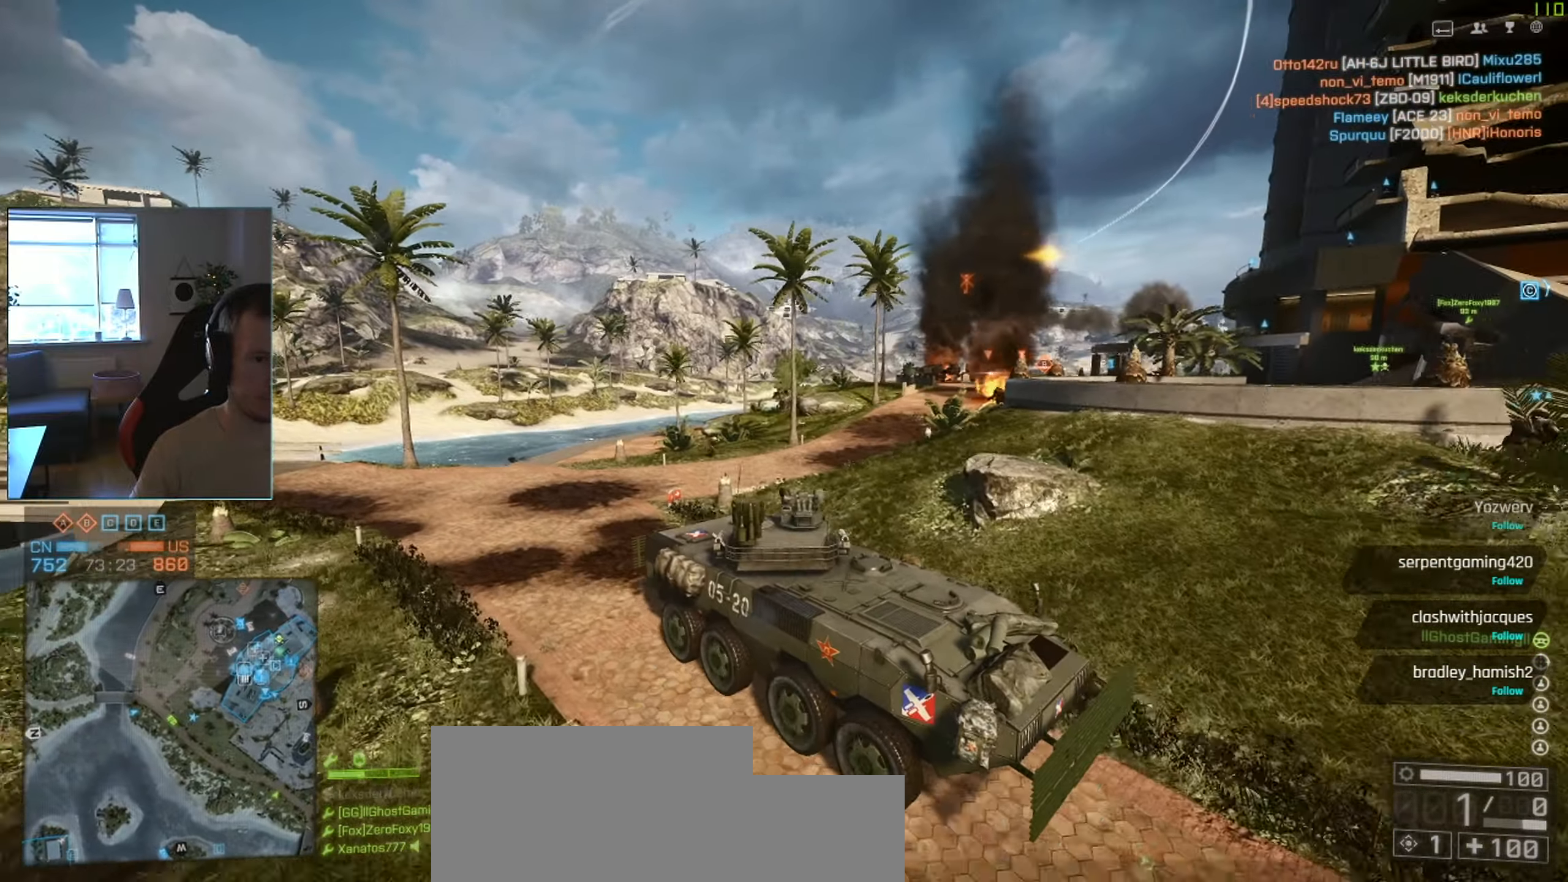
{"keys": ["s"], "mouse": [], "events": []}
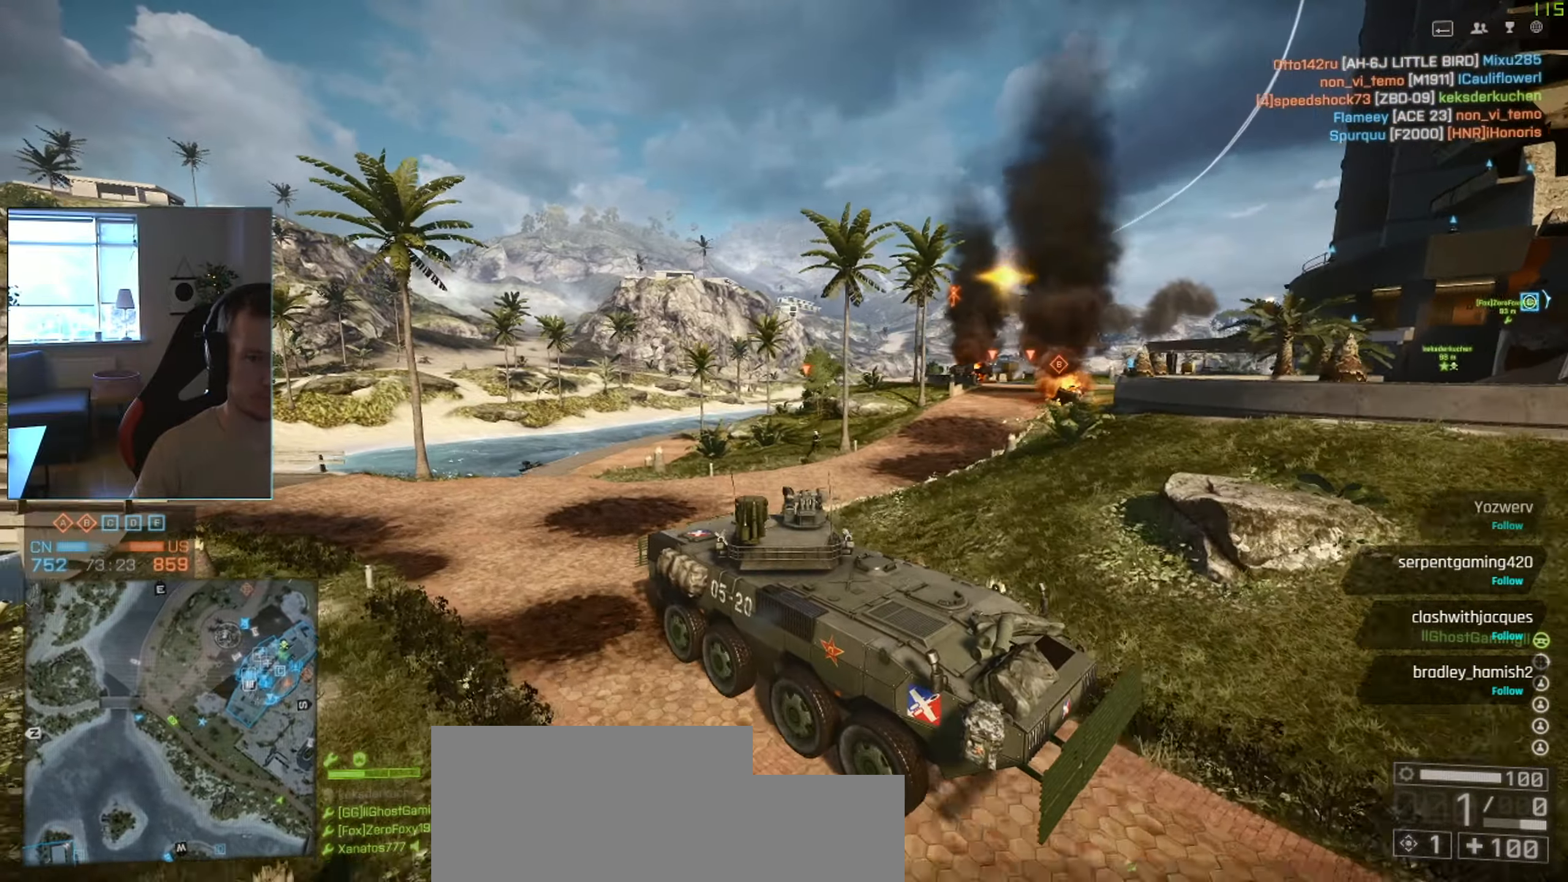
{"keys": ["d"], "mouse": [], "events": [[300, "d", "down"], [484, "s", "up"]]}
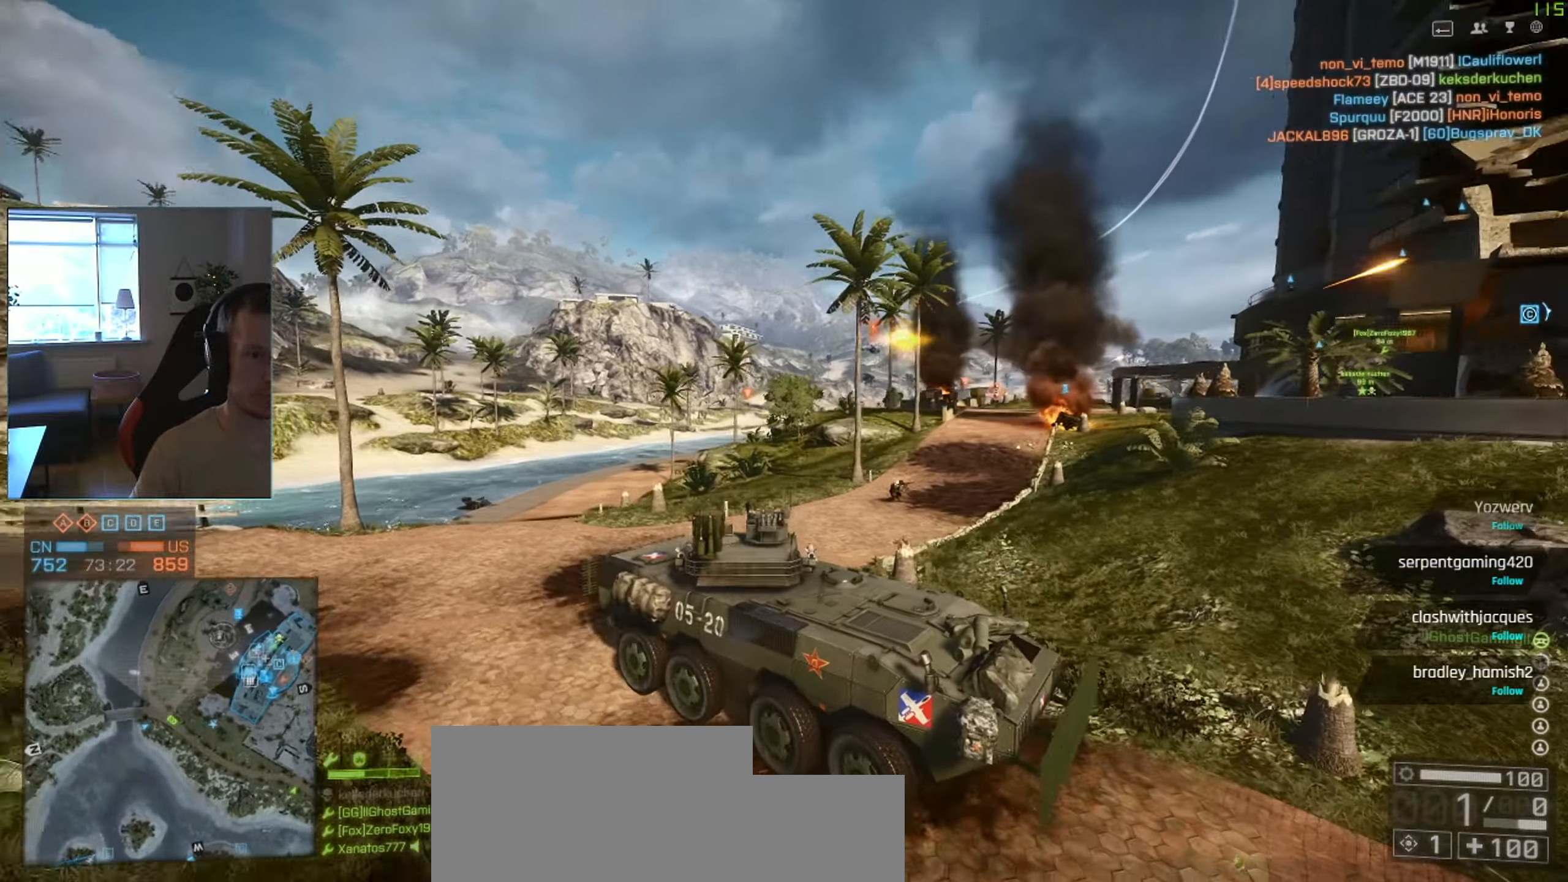
{"keys": ["w"], "mouse": [], "events": [[167, "d", "up"], [317, "c", "down"], [401, "c", "up"], [451, "w", "down"]]}
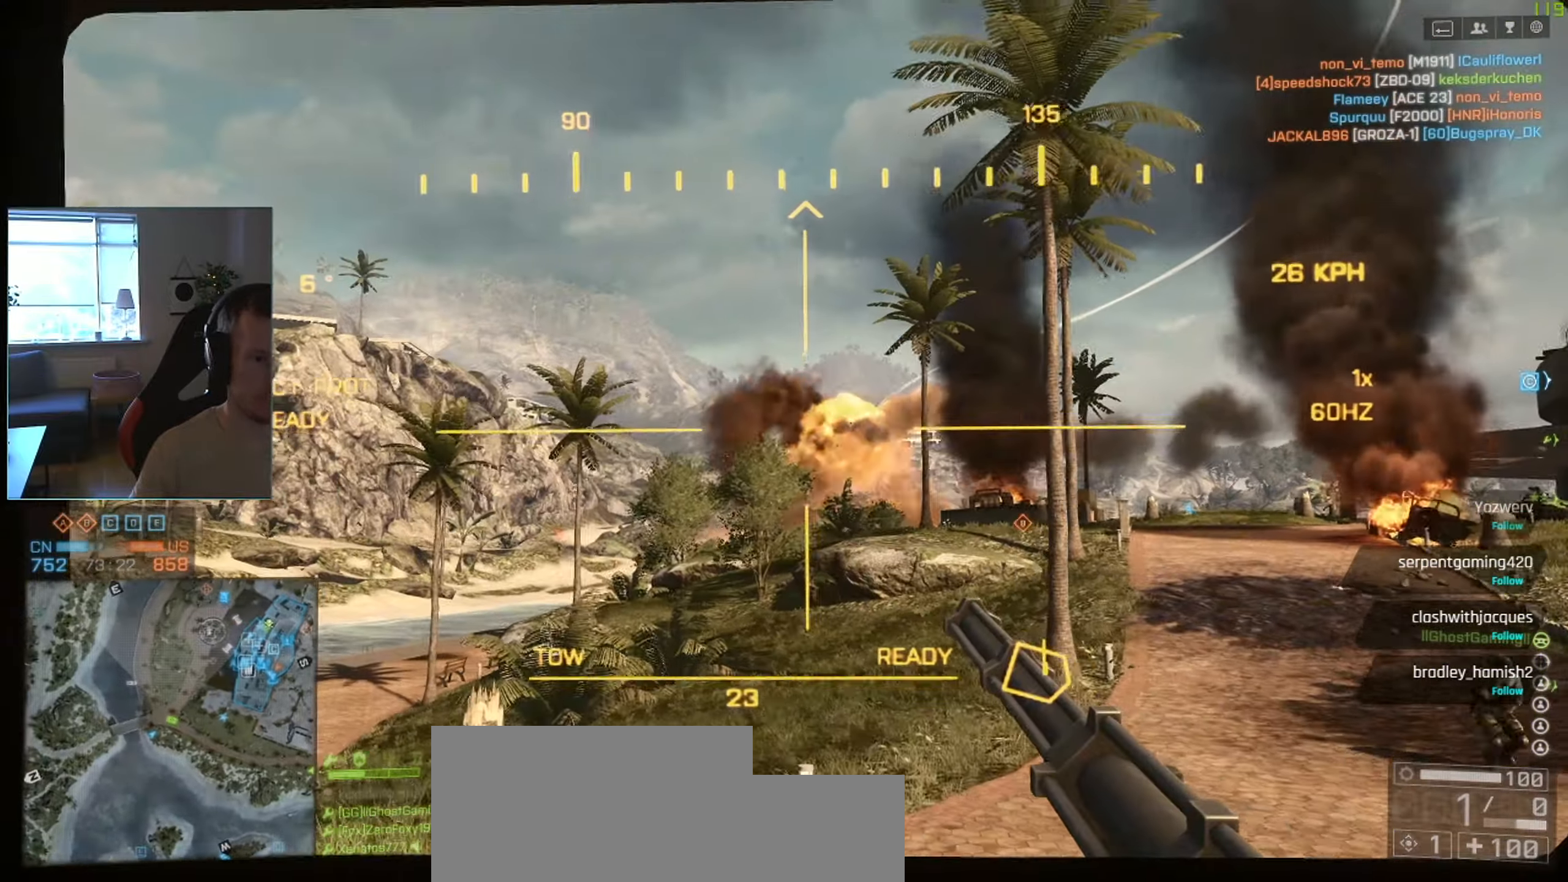
{"keys": [], "mouse": [], "events": [[417, "w", "up"]]}
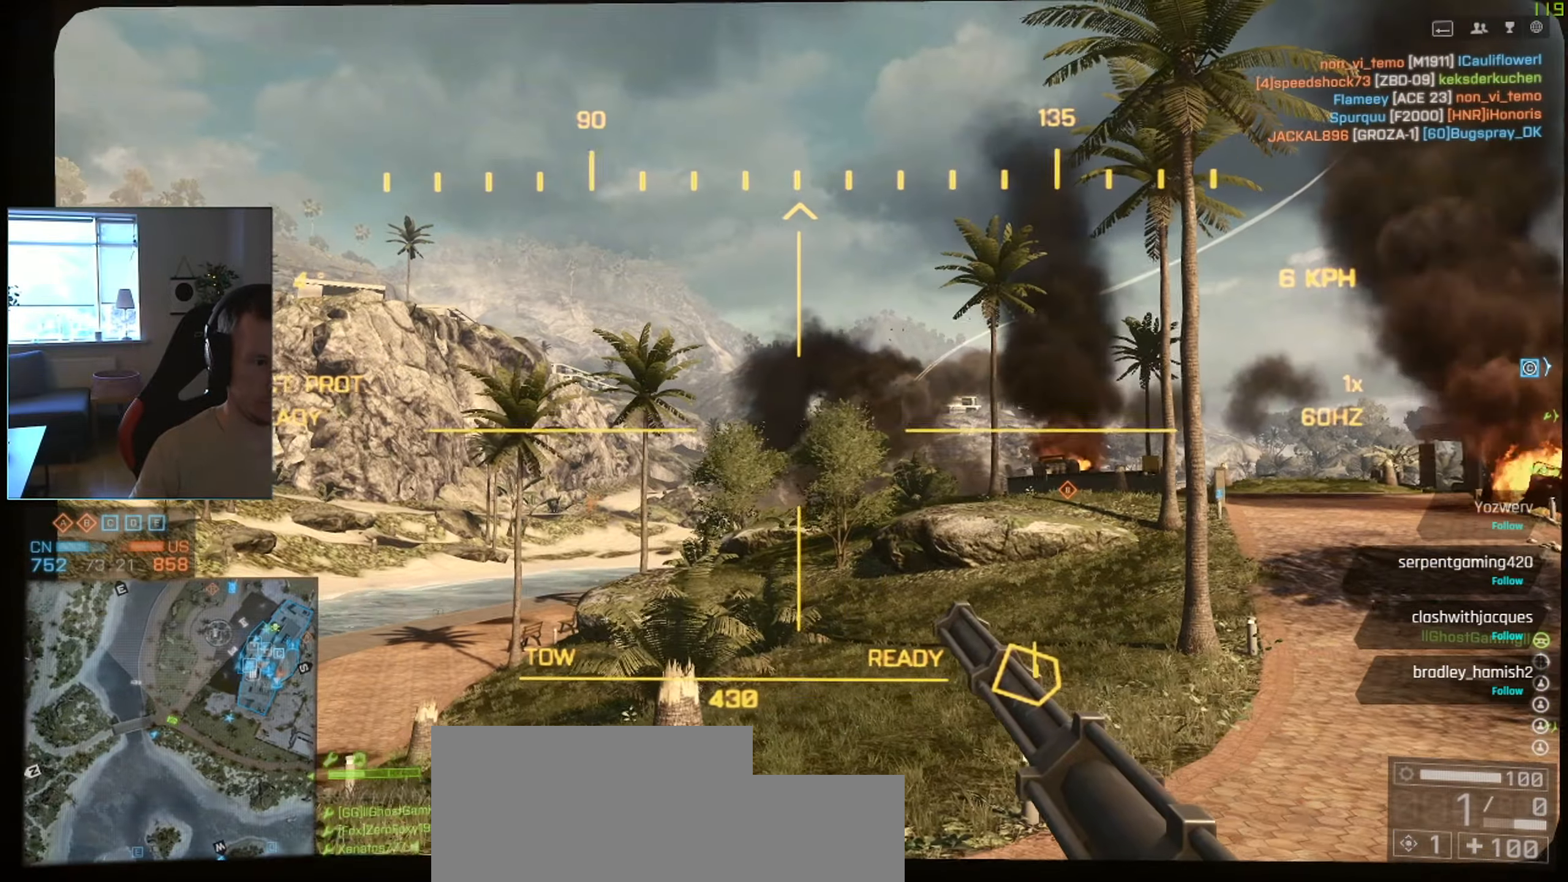
{"keys": [], "mouse": [], "events": [[67, "q", "down"], [150, "q", "up"]]}
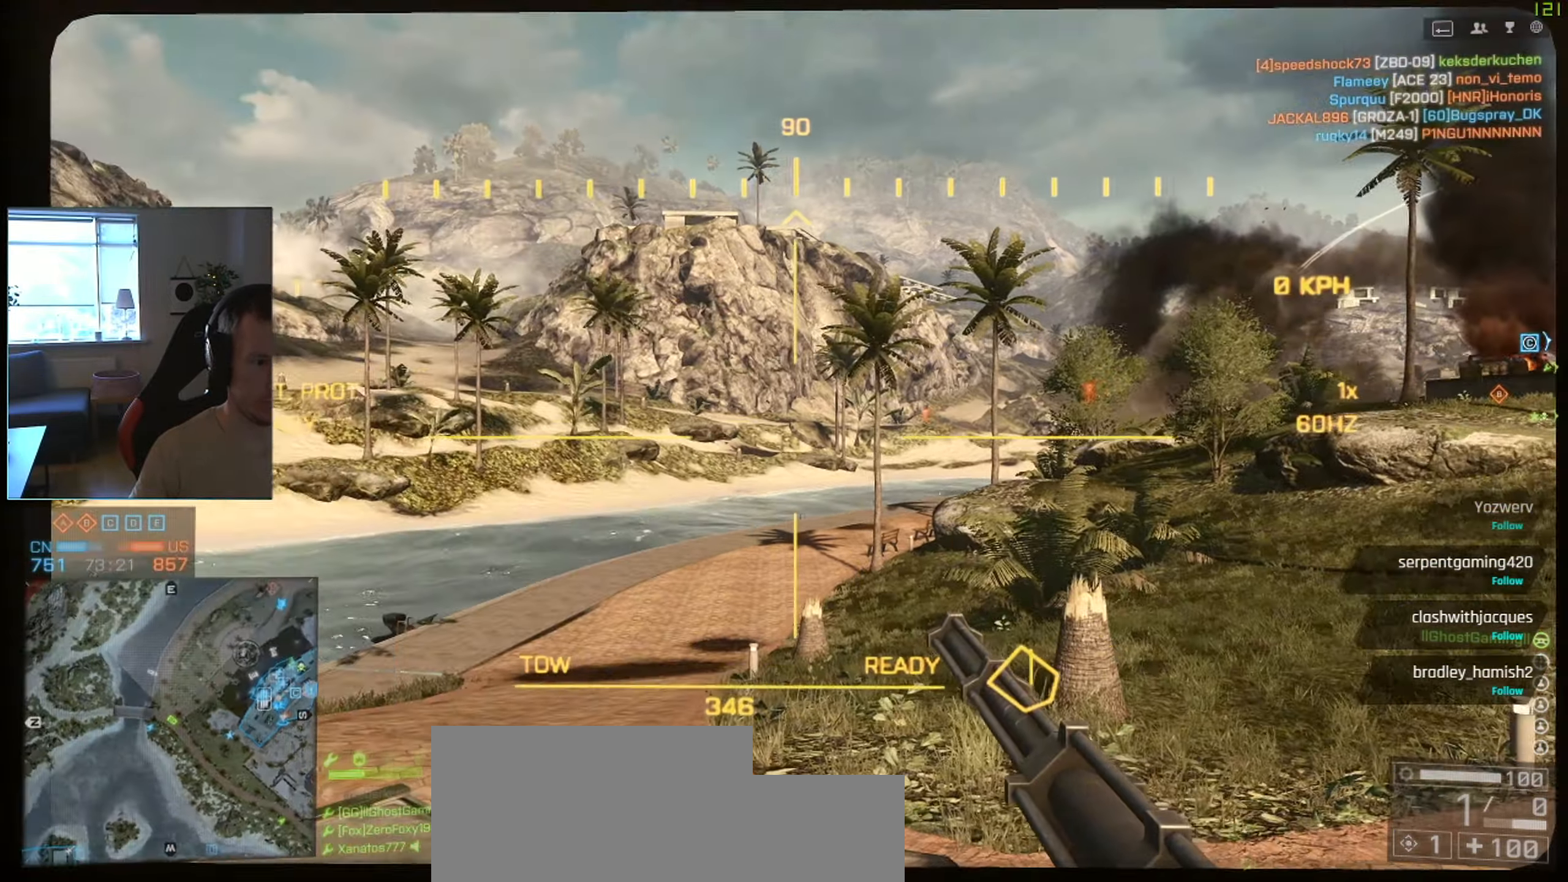
{"keys": [], "mouse": [], "events": [[217, "f", "down"], [317, "f", "up"]]}
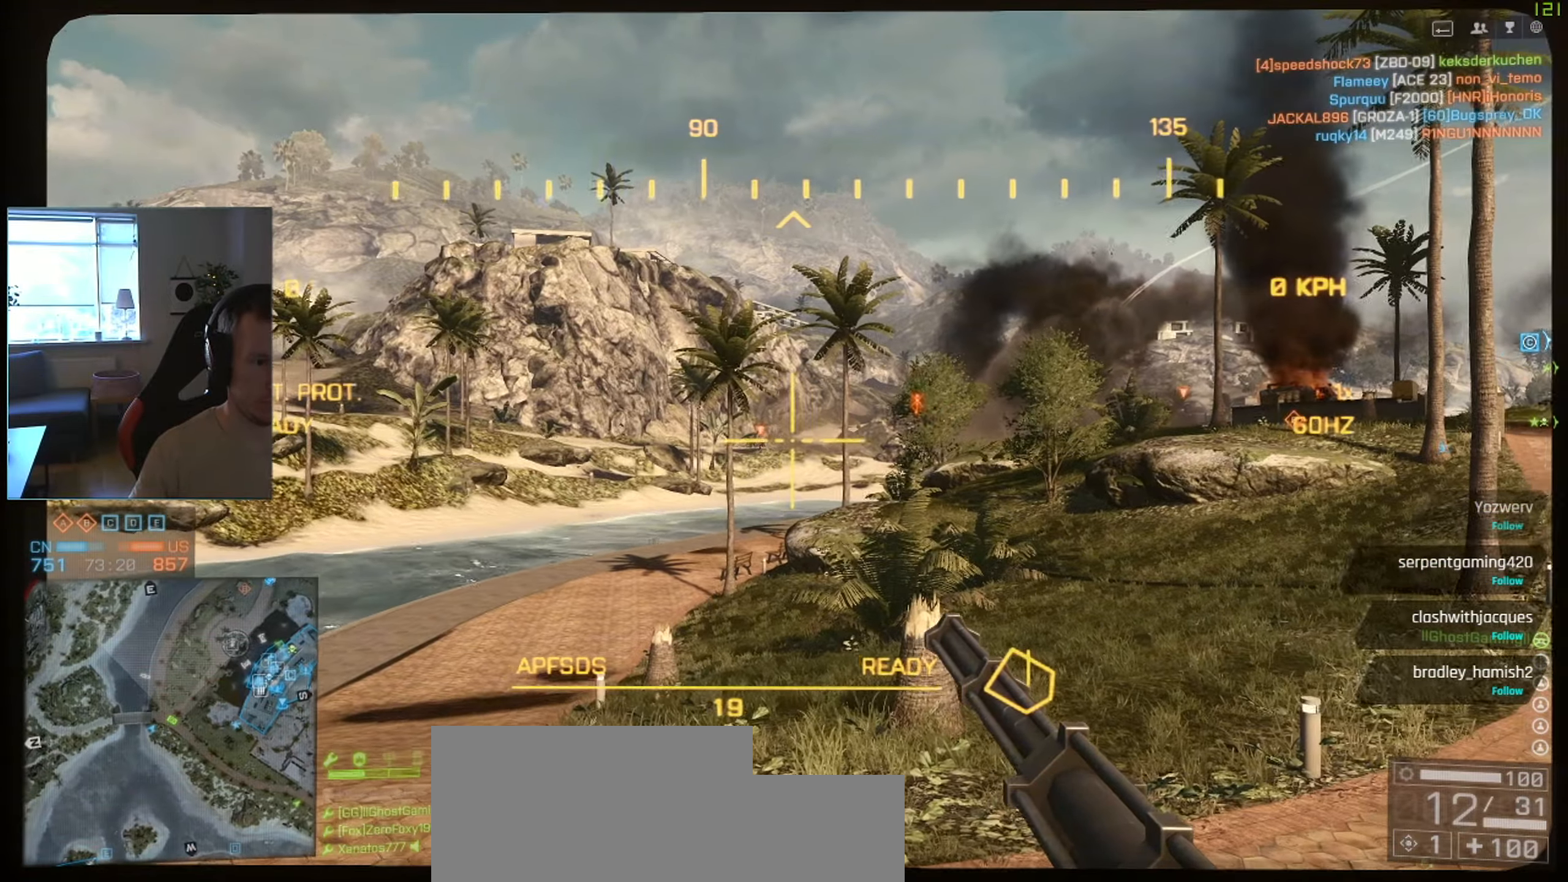
{"keys": [], "mouse": ["left"], "events": [[417, "mouse_left", "down"]]}
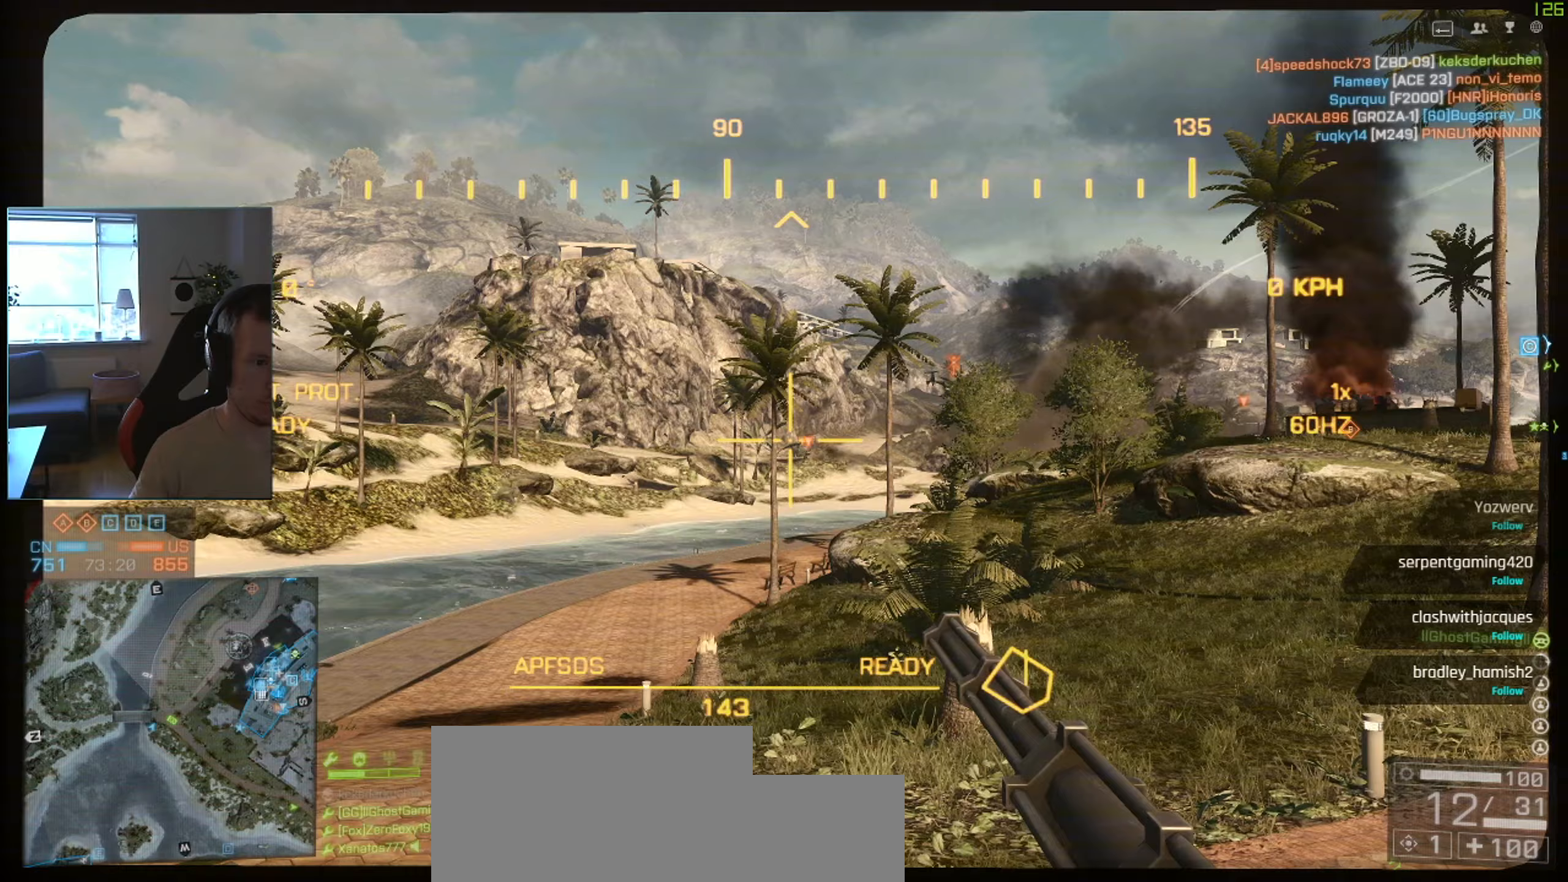
{"keys": [], "mouse": ["left"], "events": [[117, "mouse_left", "up"], [400, "mouse_left", "down"]]}
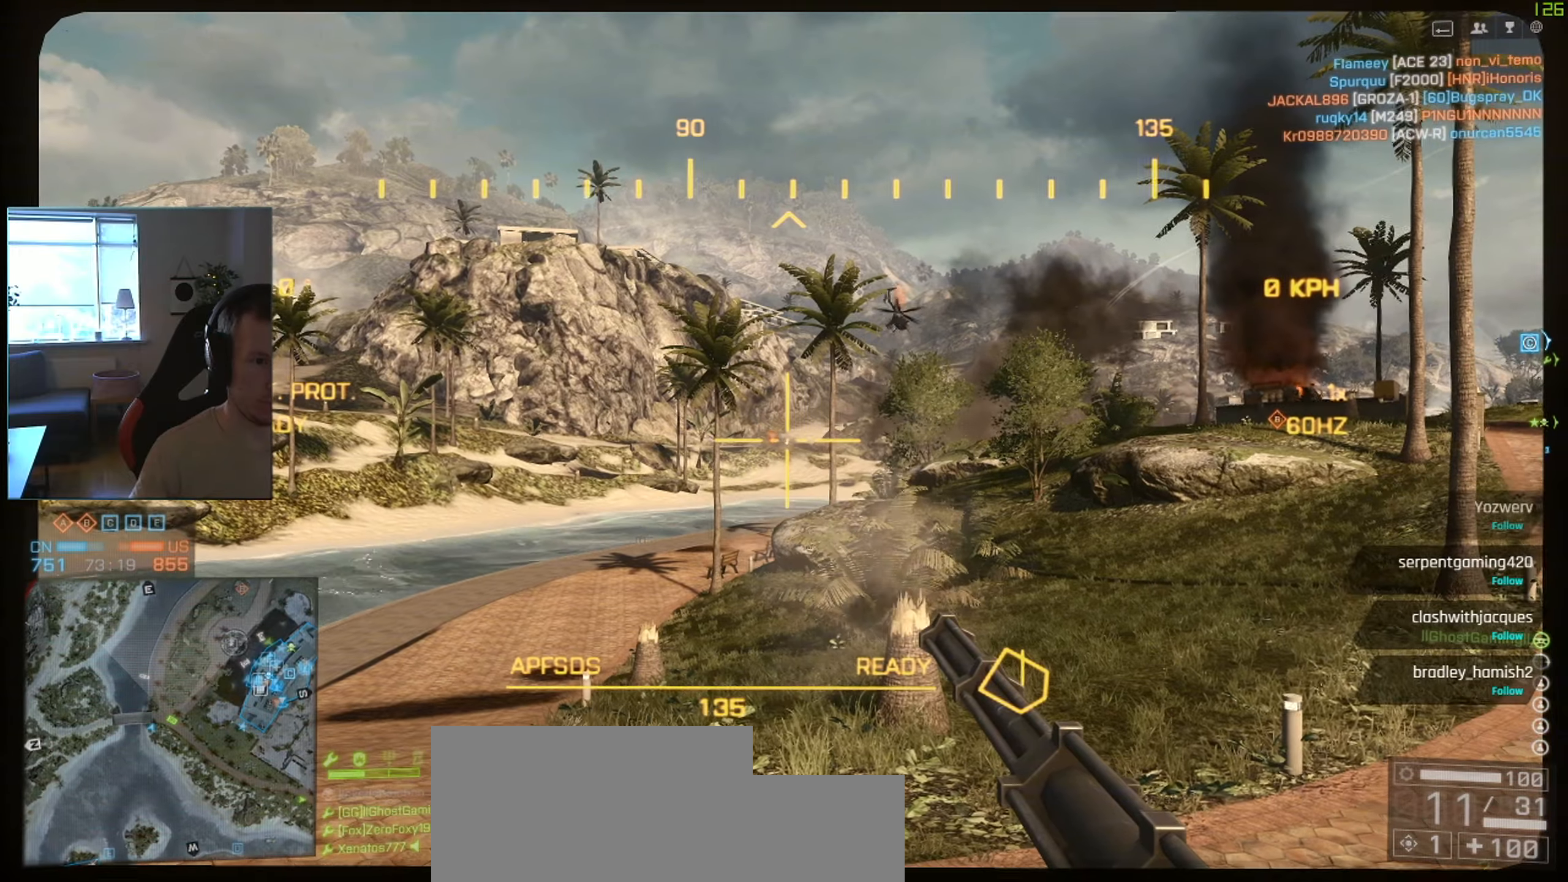
{"keys": [], "mouse": [], "events": [[83, "mouse_left", "up"], [266, "f", "down"], [316, "f", "up"]]}
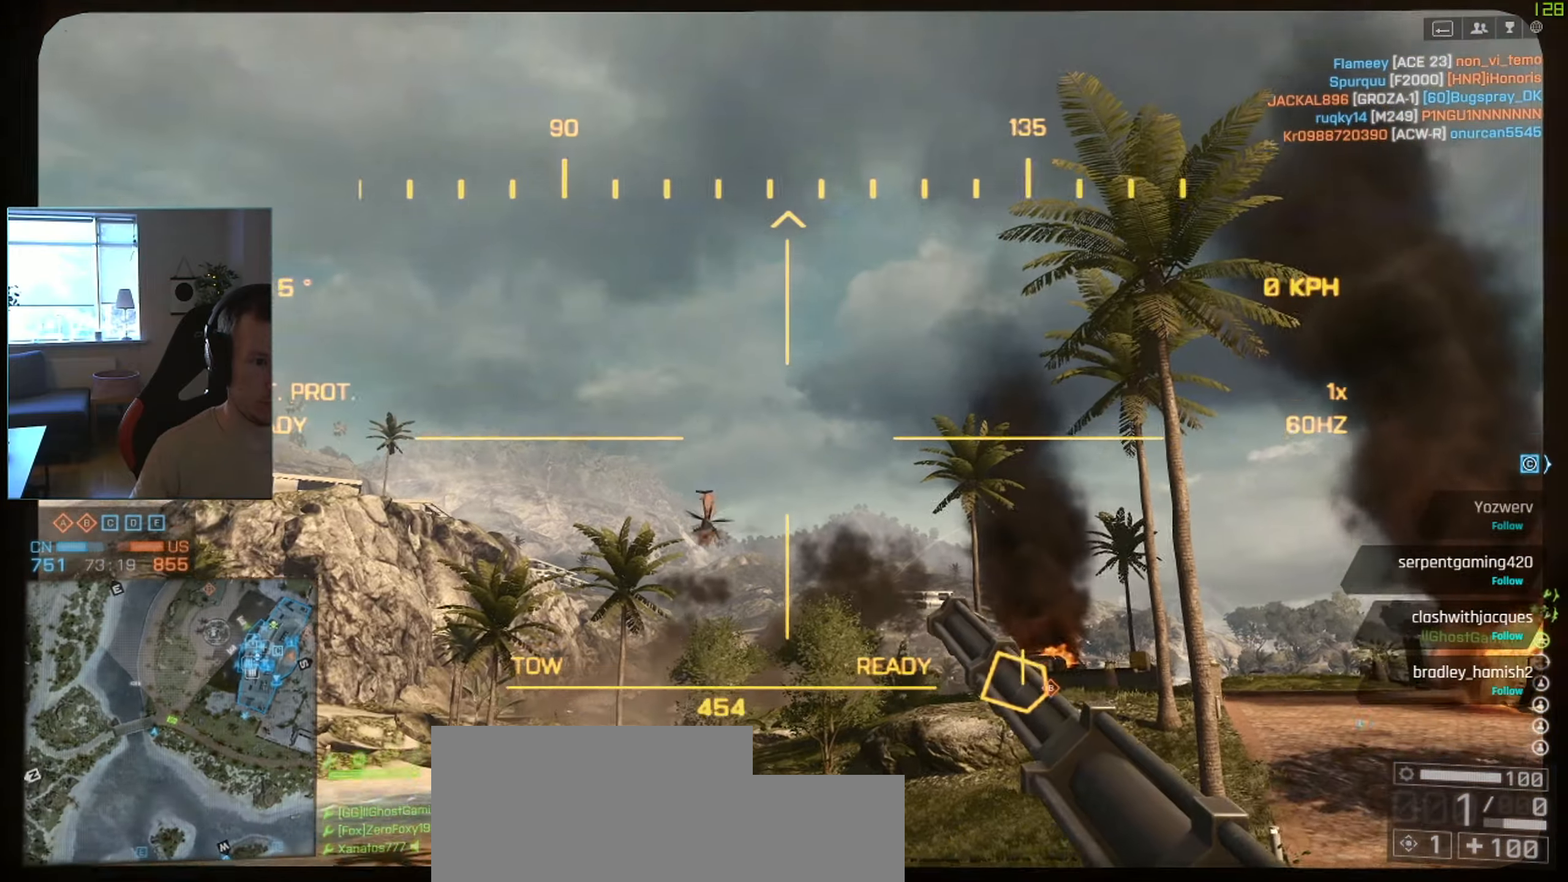
{"keys": [], "mouse": [], "events": []}
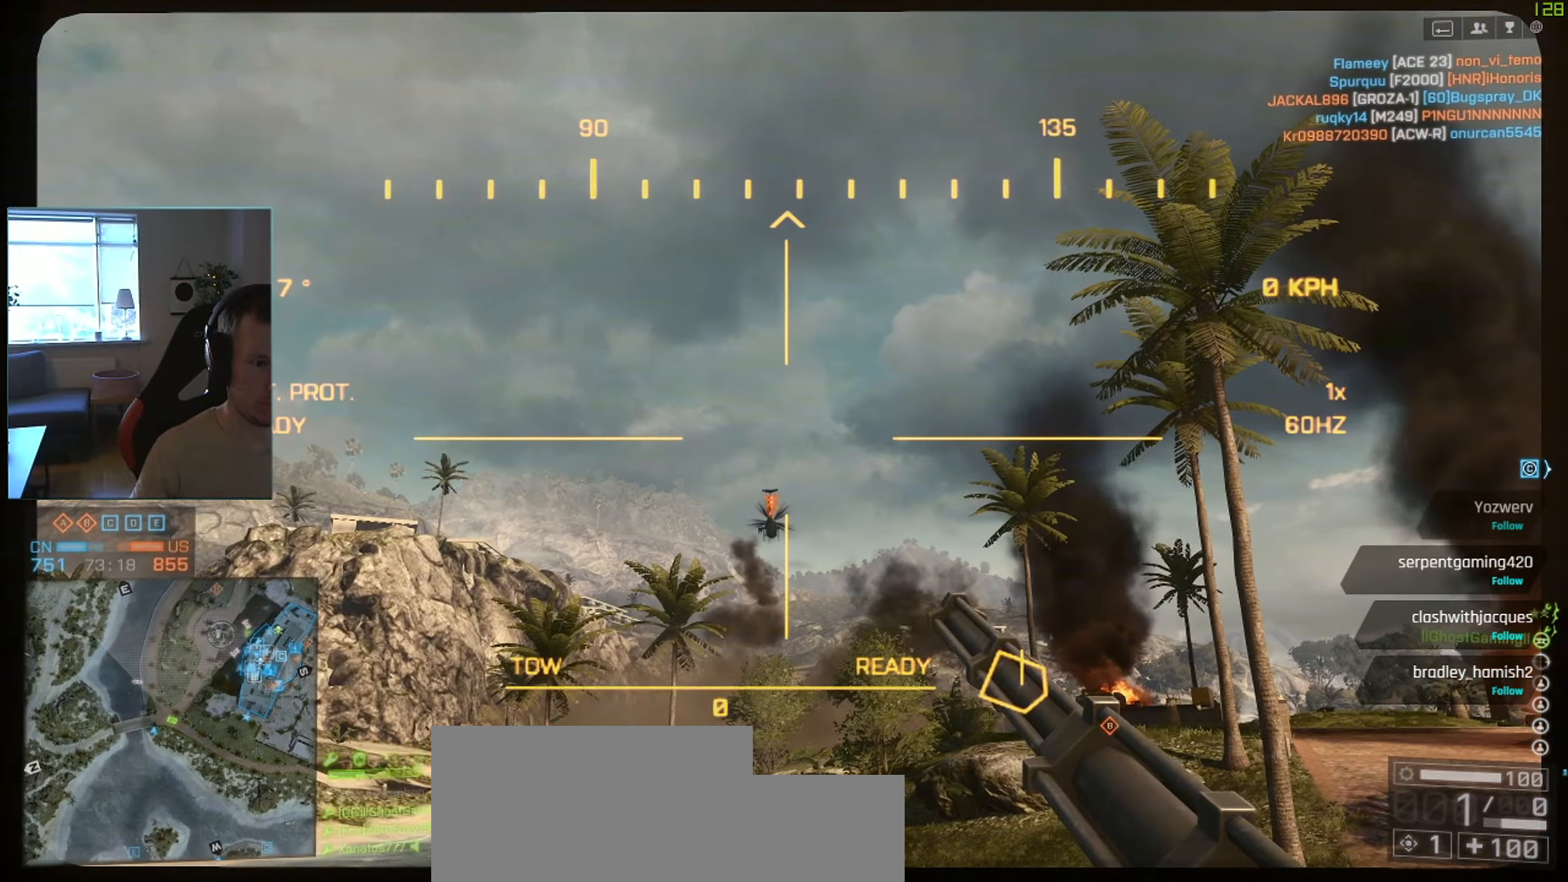
{"keys": [], "mouse": [], "events": [[16, "mouse_left", "down"], [116, "mouse_left", "up"]]}
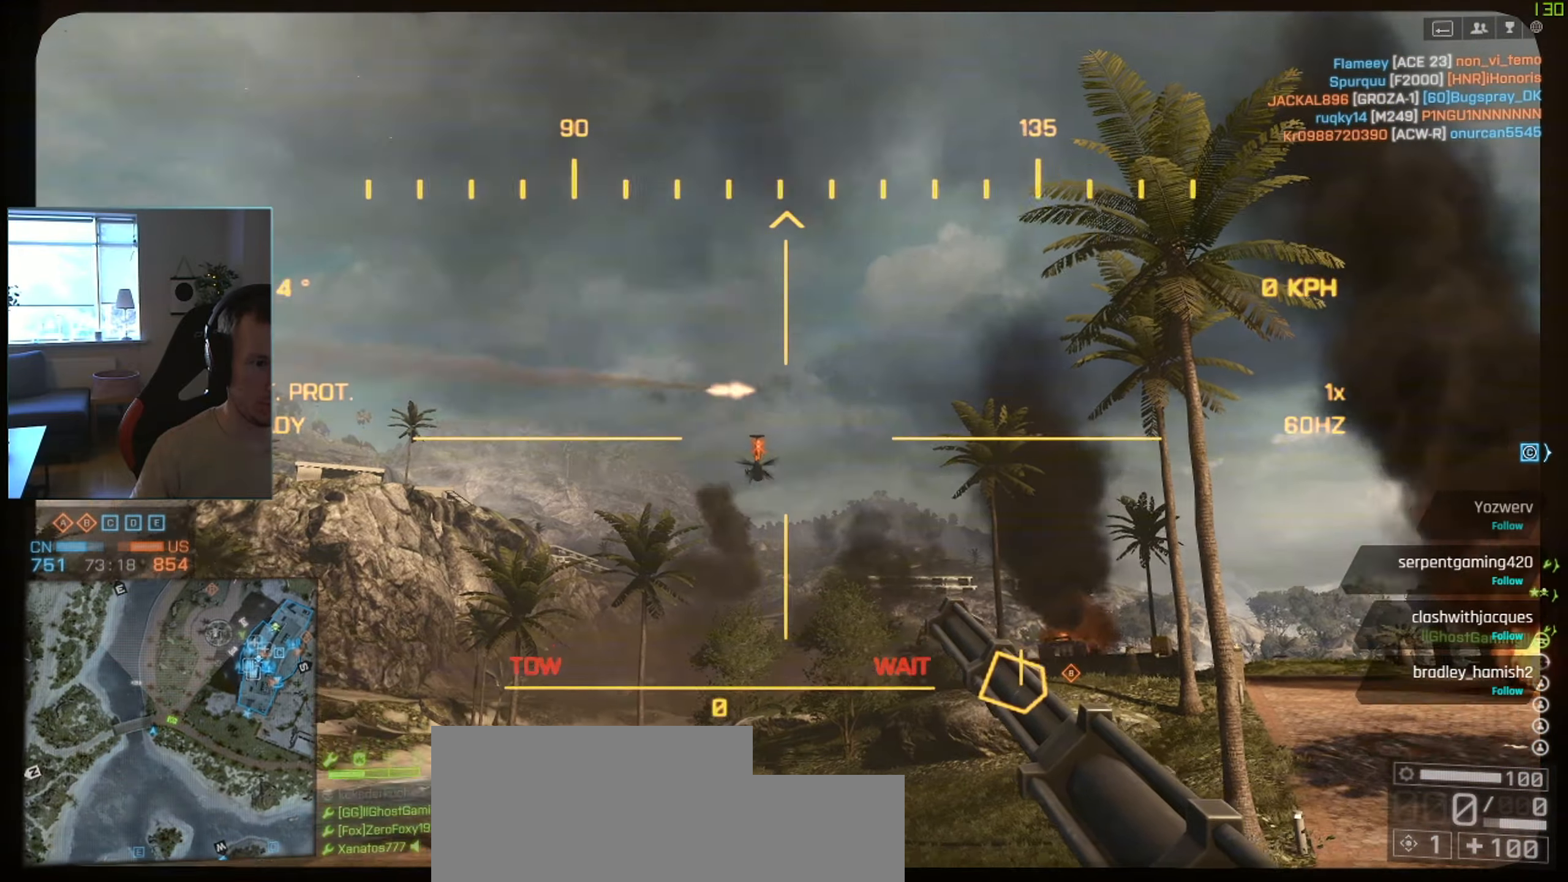
{"keys": [], "mouse": [], "events": []}
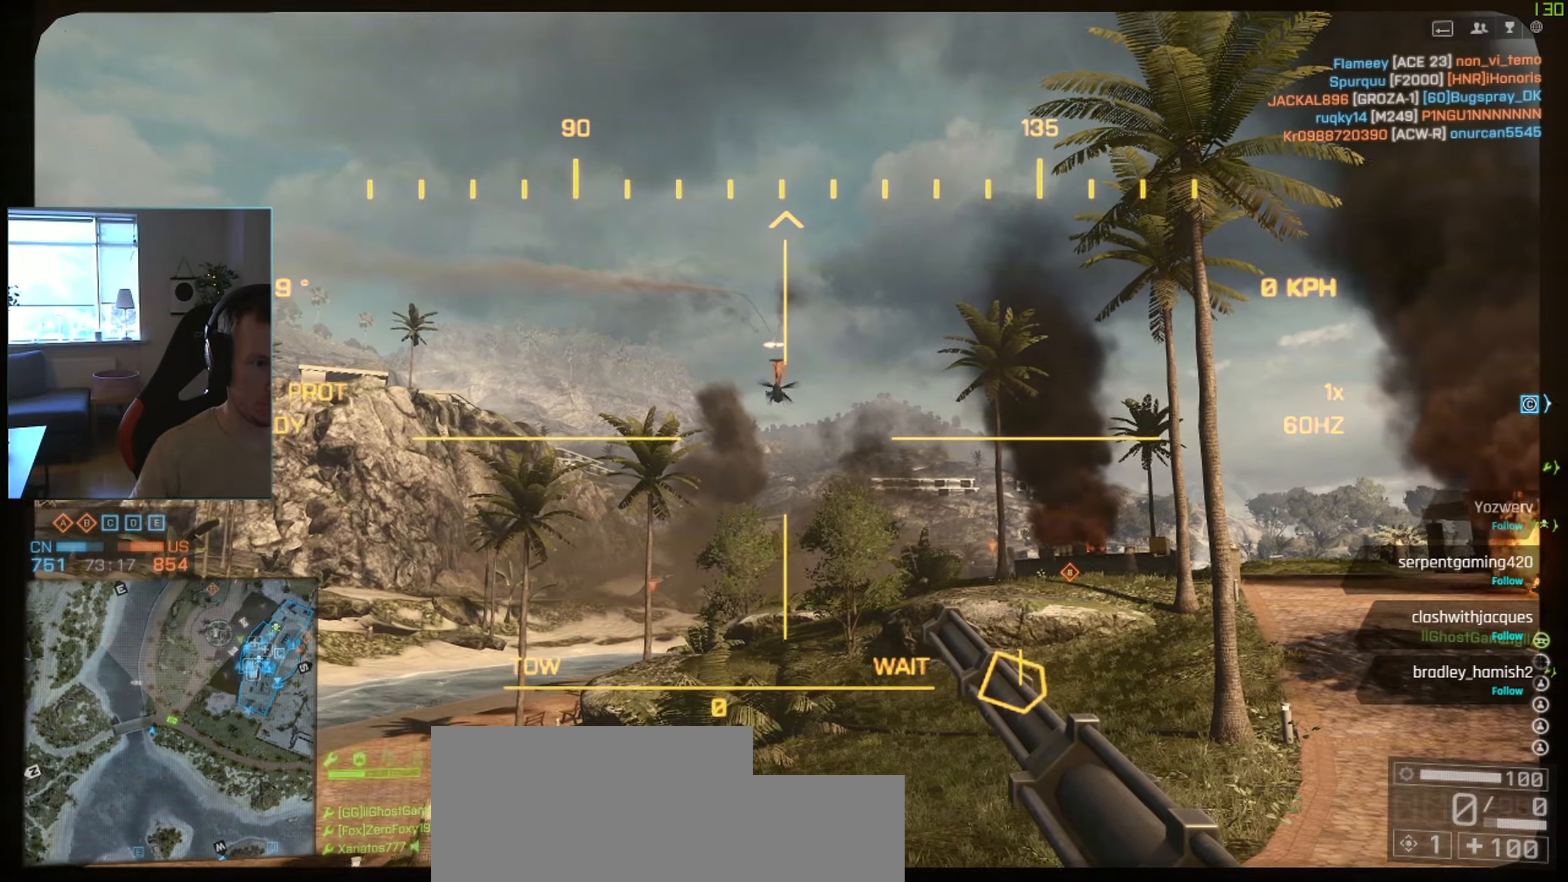
{"keys": [], "mouse": [], "events": []}
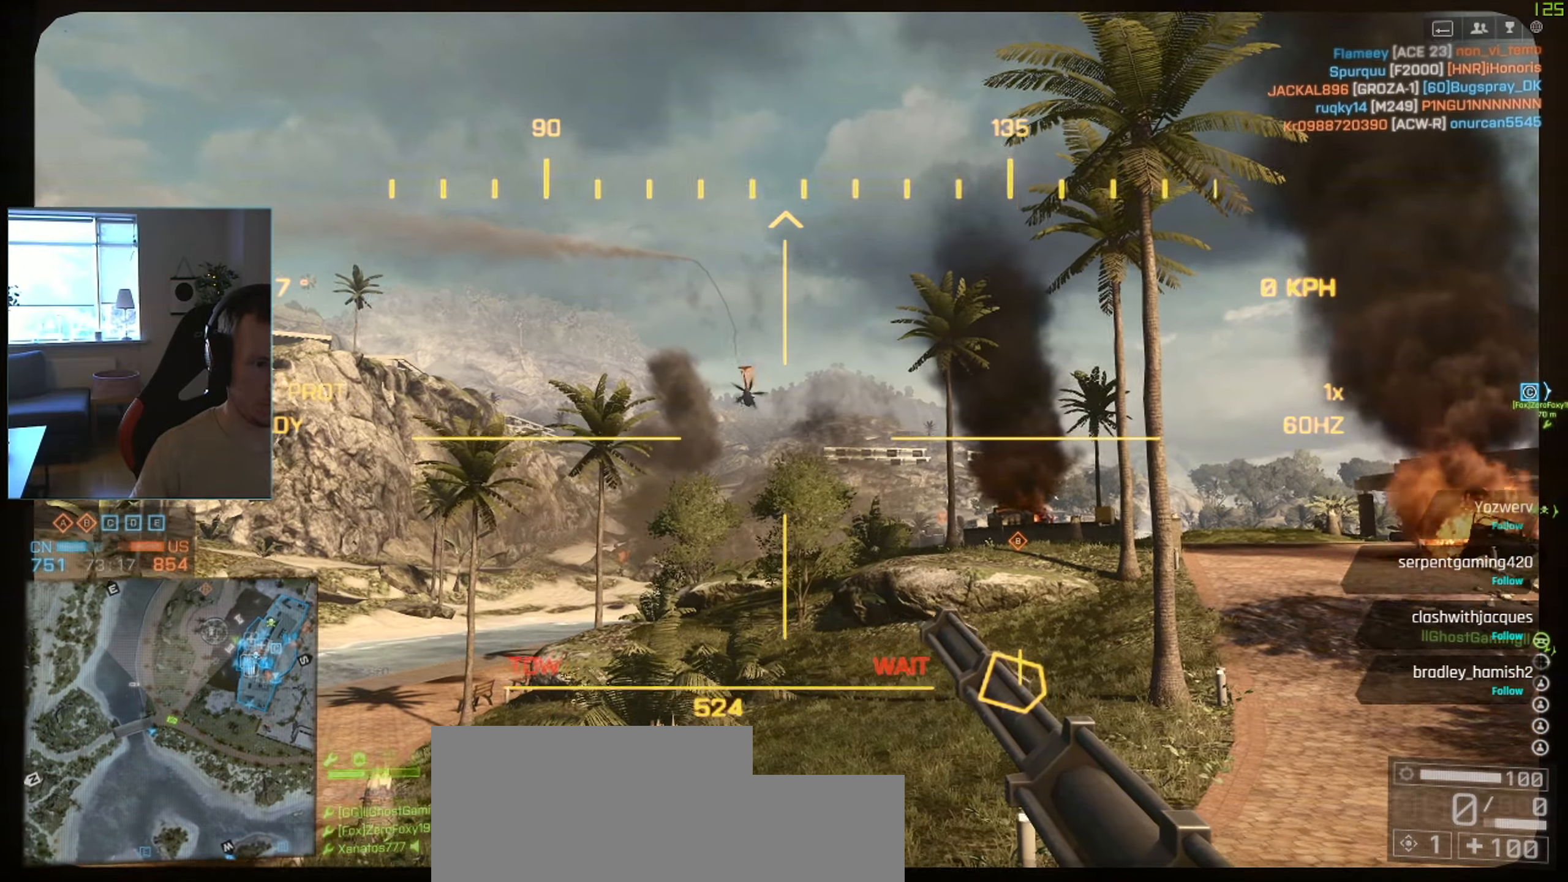
{"keys": [], "mouse": [], "events": []}
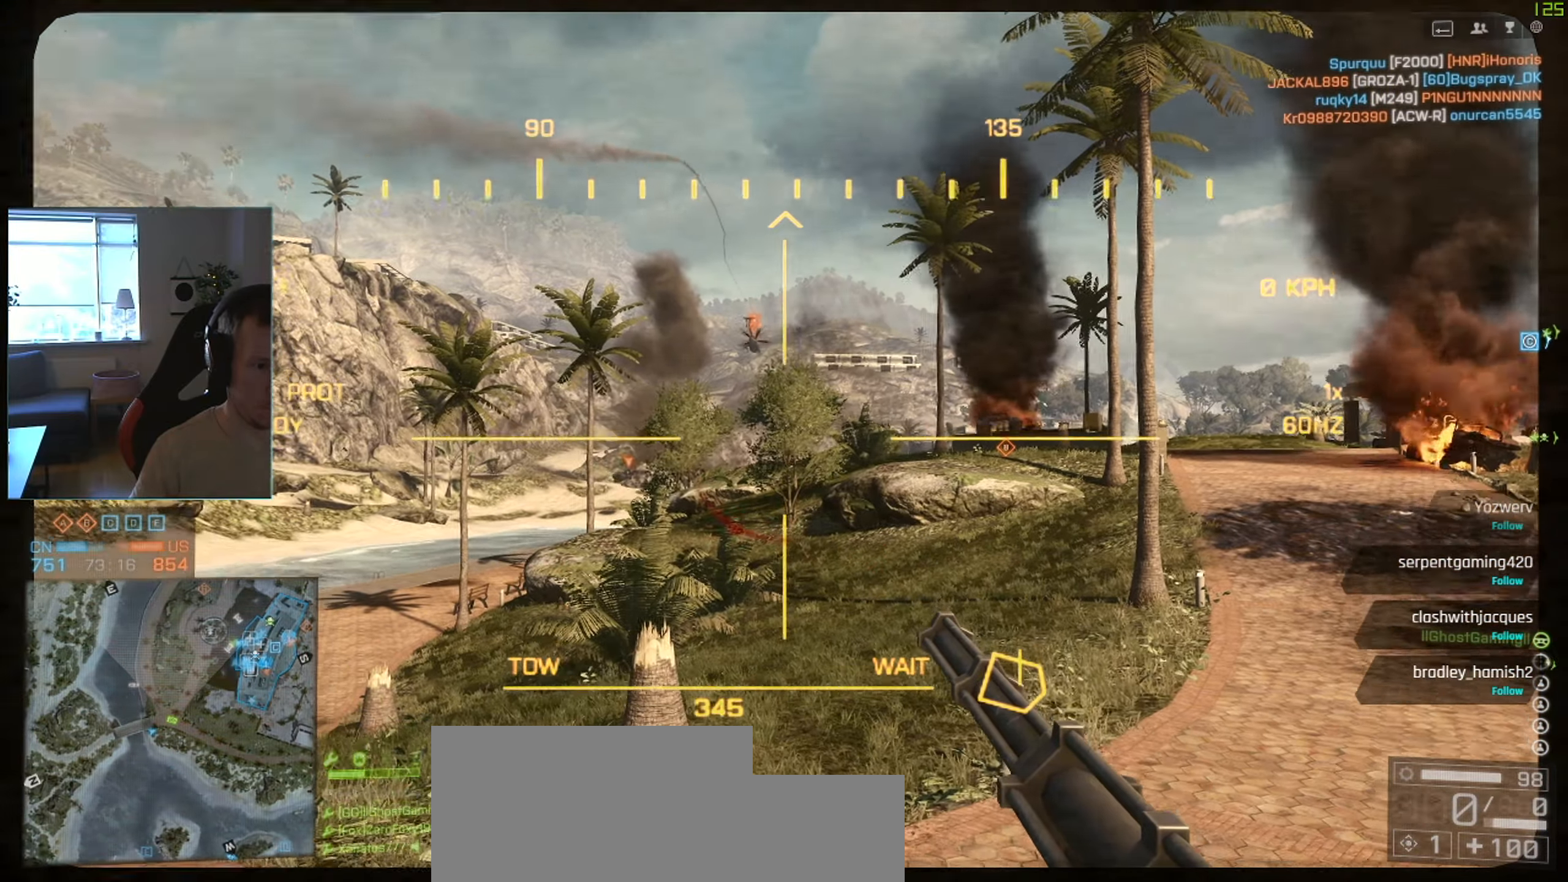
{"keys": [], "mouse": [], "events": []}
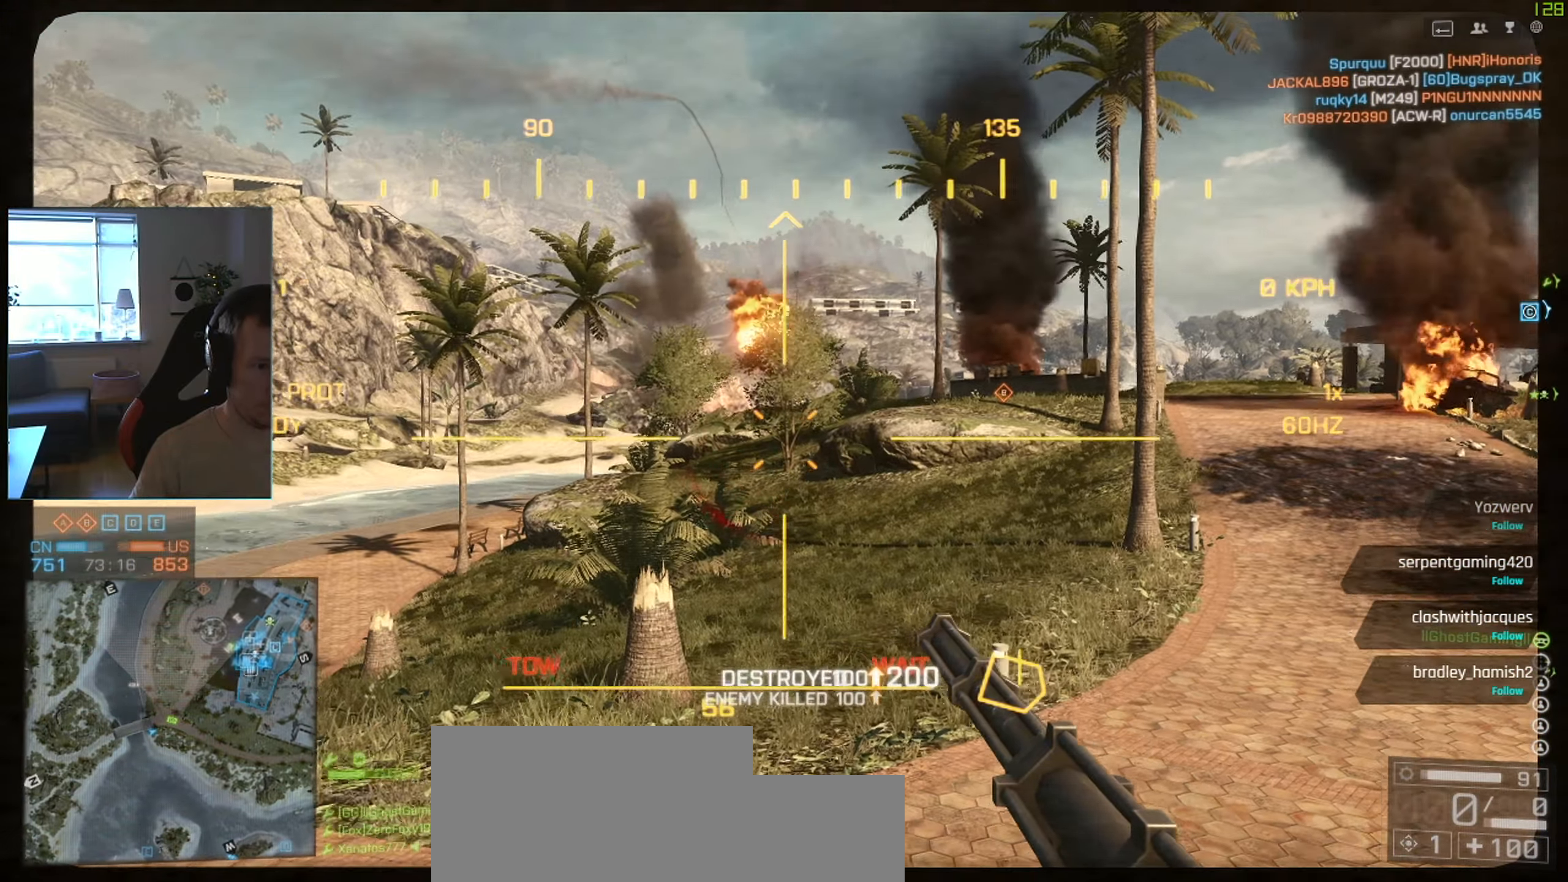
{"keys": ["c"], "mouse": [], "events": [[467, "c", "down"]]}
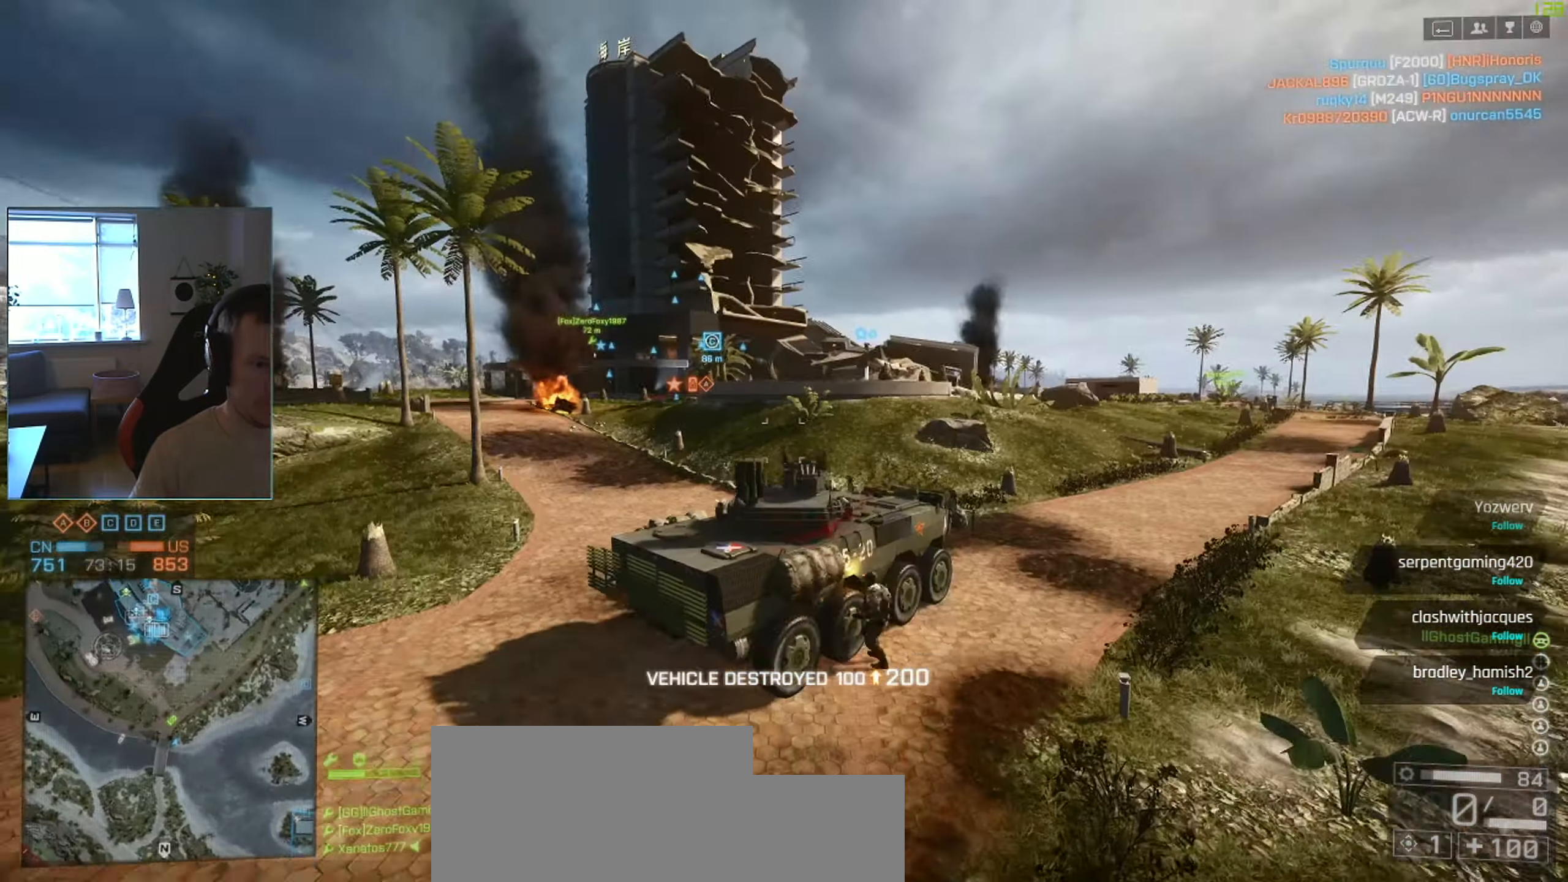
{"keys": ["shift", "w"], "mouse": [], "events": [[66, "c", "up"], [66, "w", "down"], [200, "shift", "down"]]}
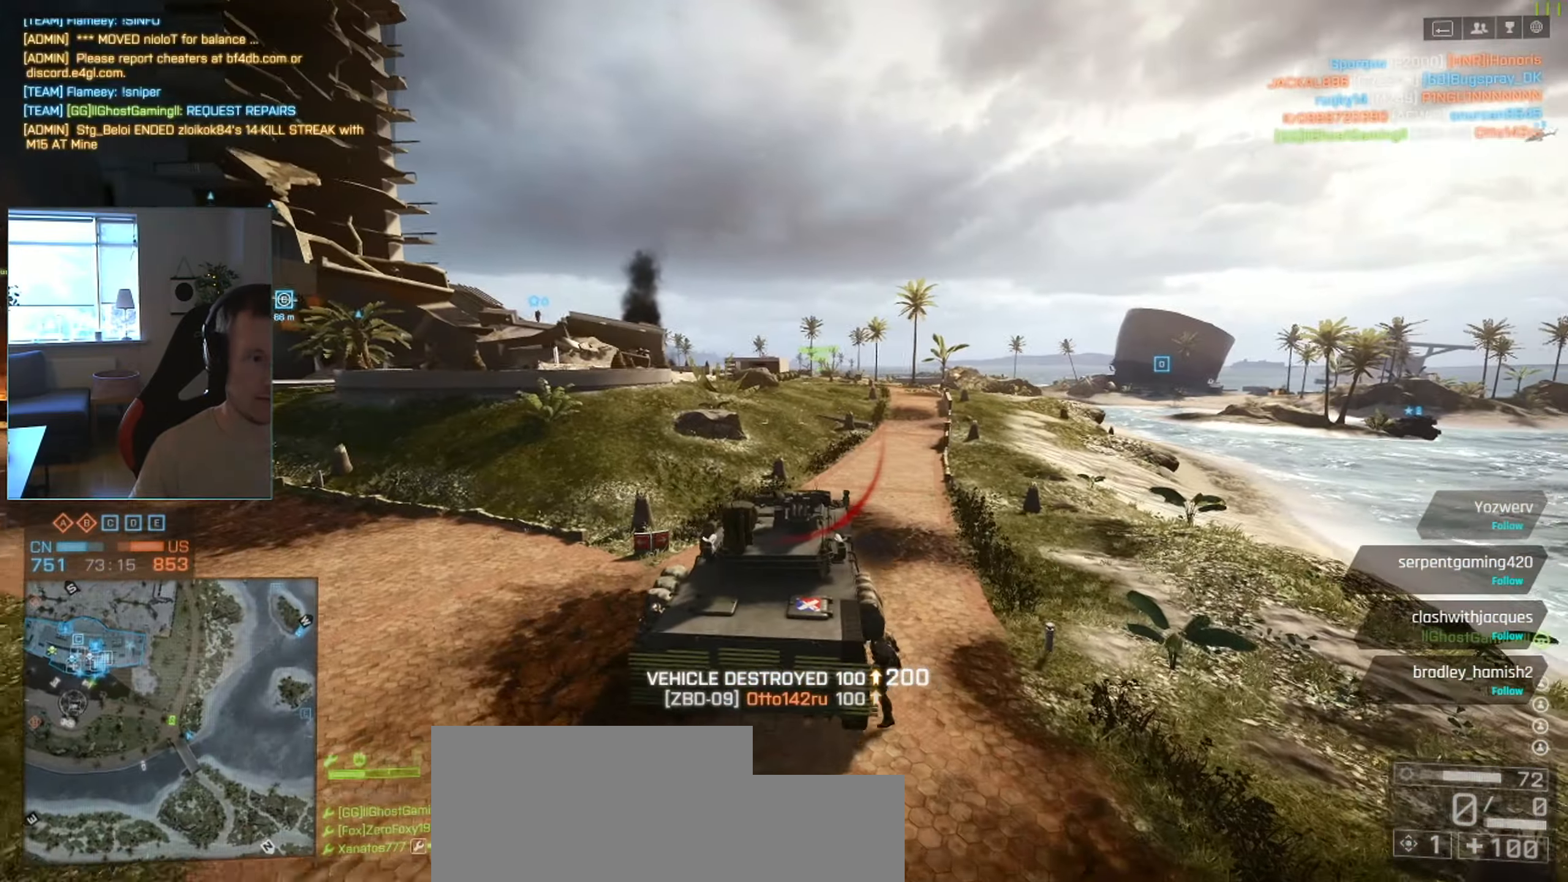
{"keys": ["d", "shift", "w"], "mouse": [], "events": [[316, "d", "down"]]}
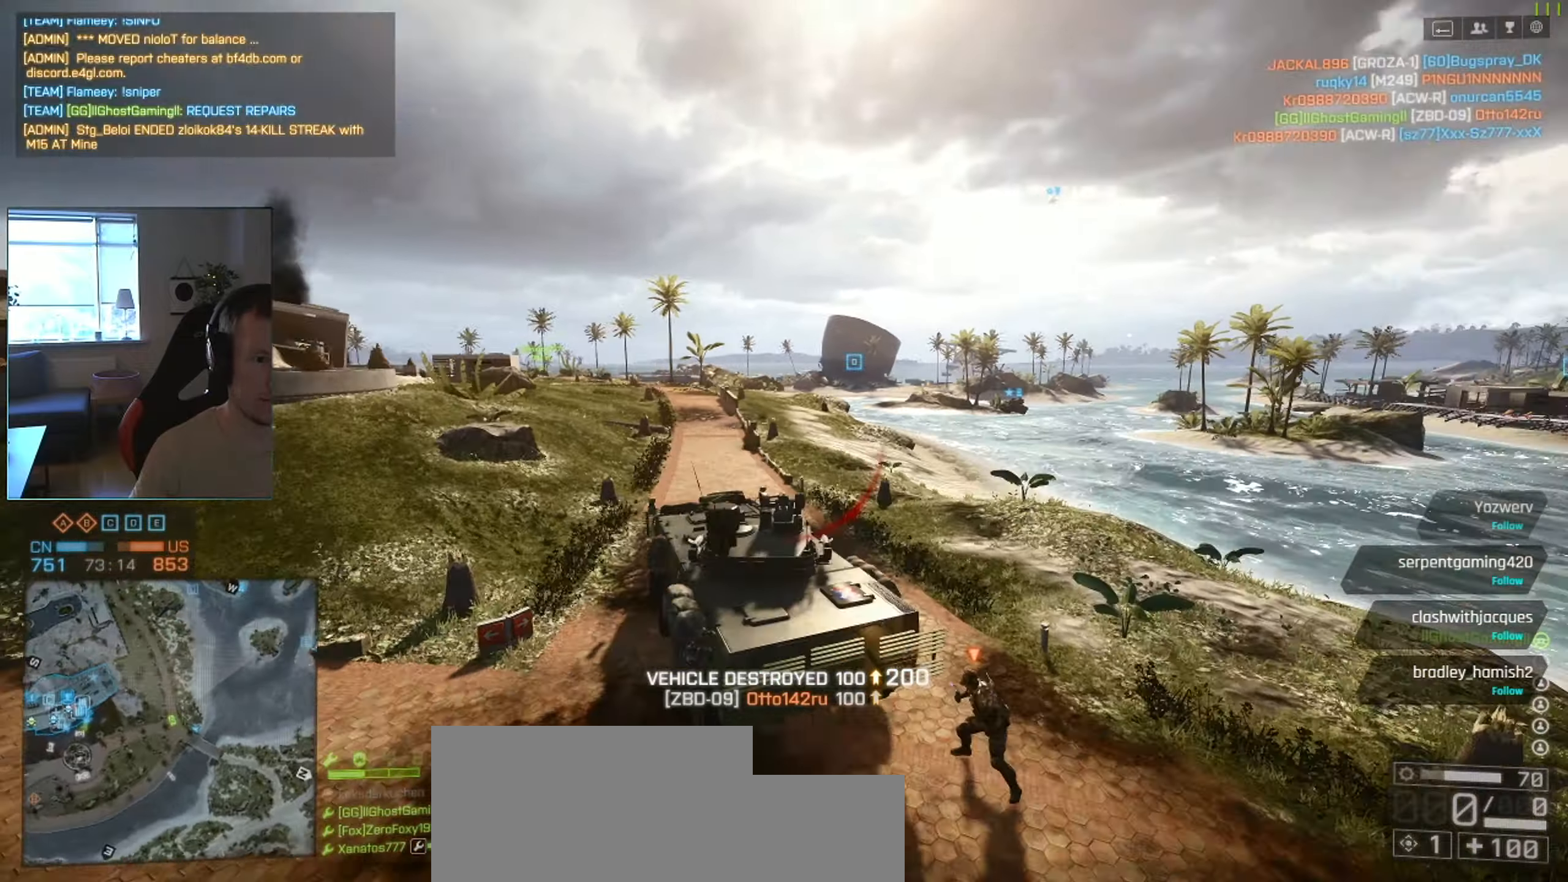
{"keys": ["shift", "w"], "mouse": [], "events": [[233, "d", "up"]]}
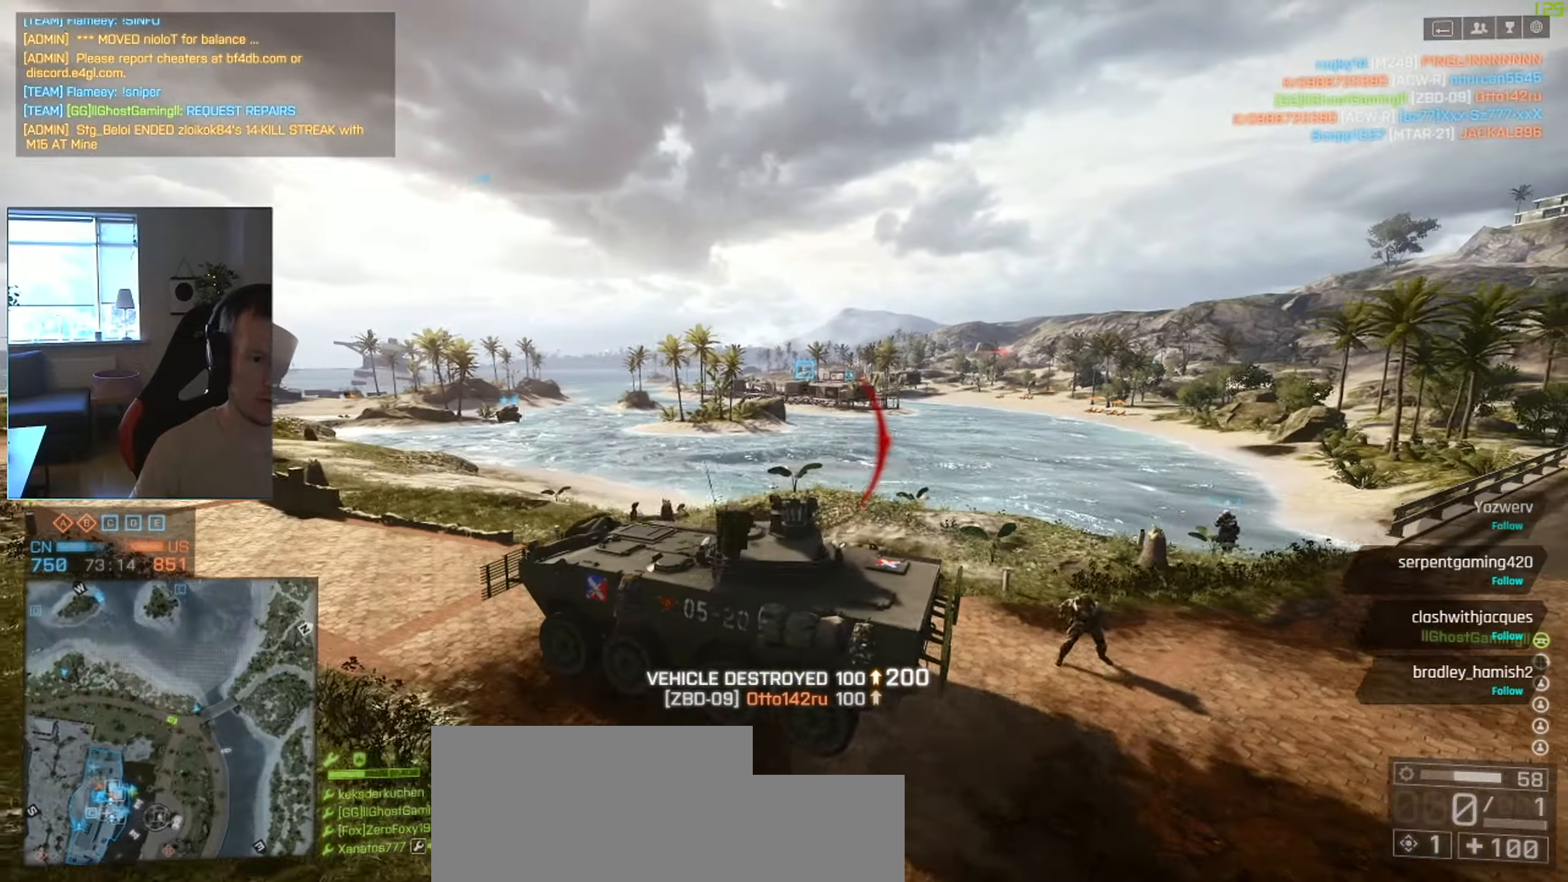
{"keys": ["shift", "w"], "mouse": [], "events": [[166, "a", "down"], [317, "a", "up"]]}
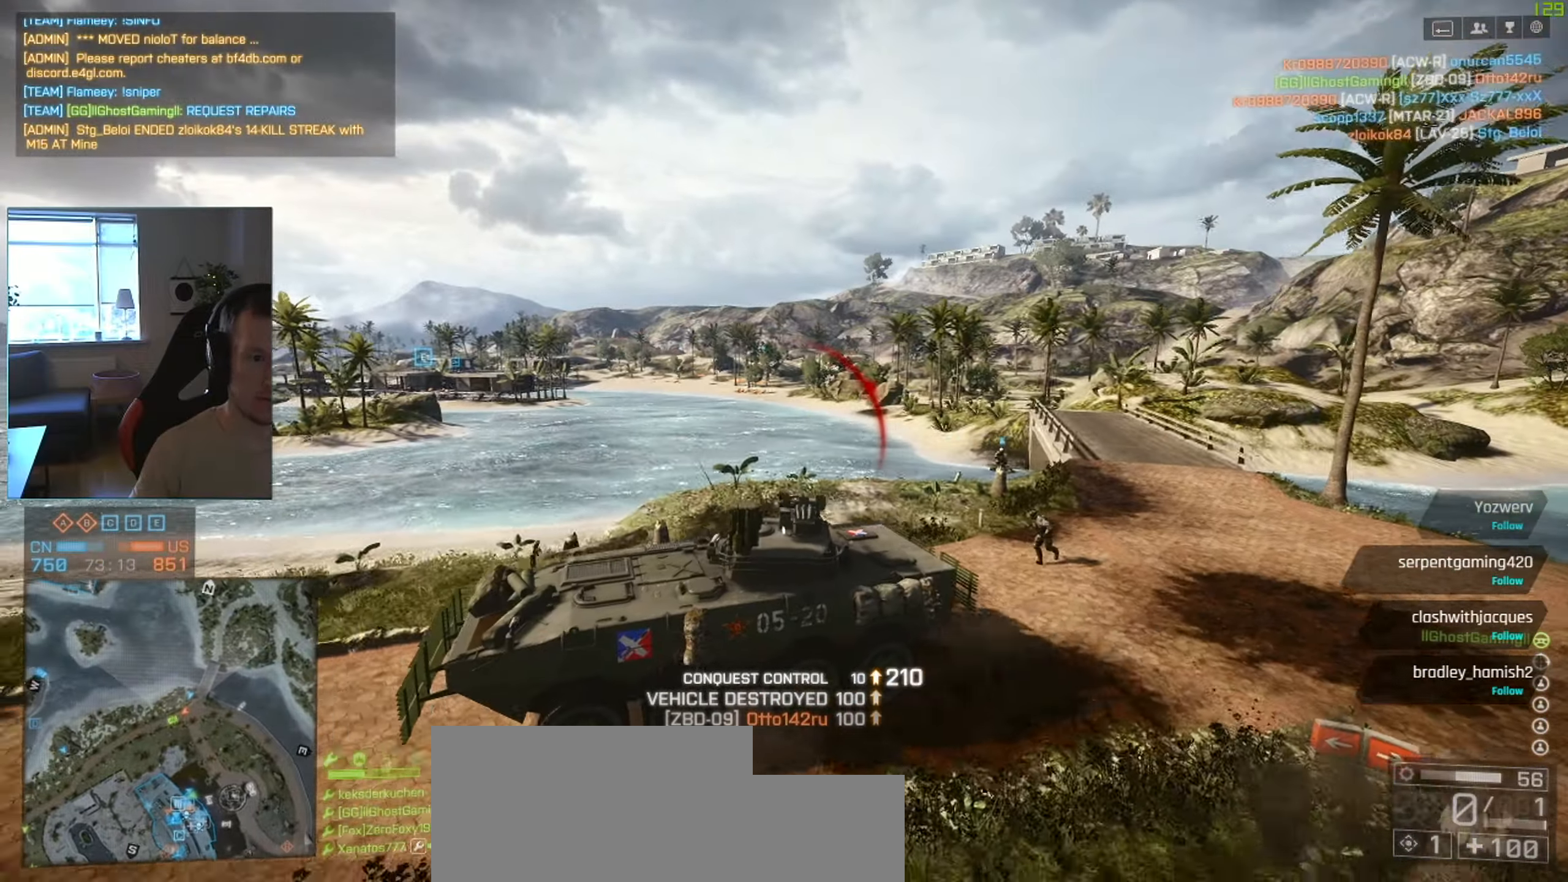
{"keys": ["d", "shift", "w"], "mouse": [], "events": [[467, "d", "down"]]}
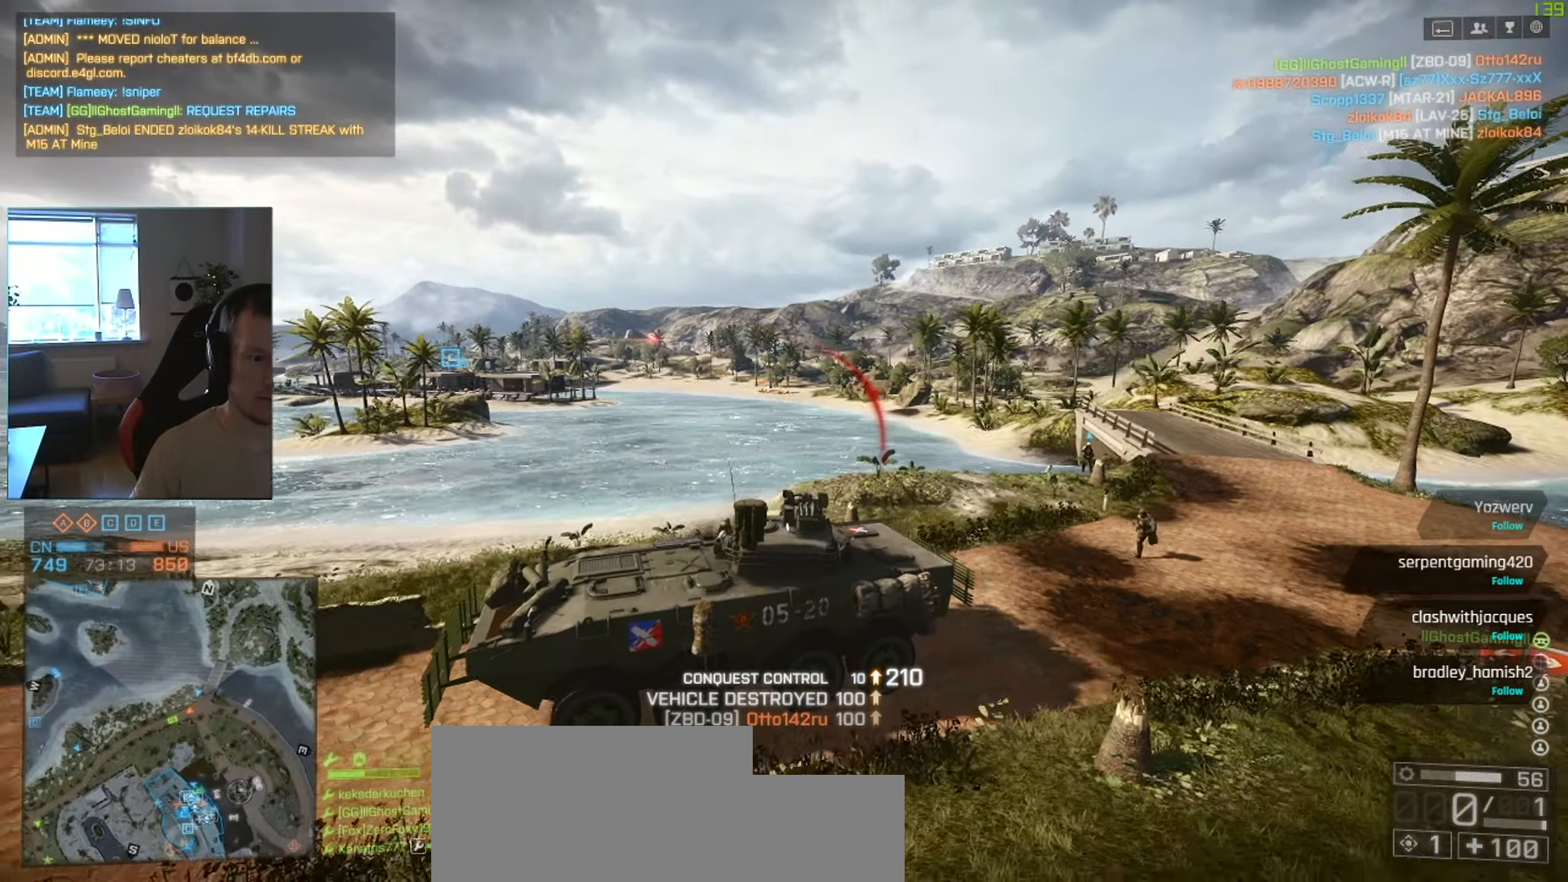
{"keys": ["shift", "w"], "mouse": [], "events": [[250, "d", "up"]]}
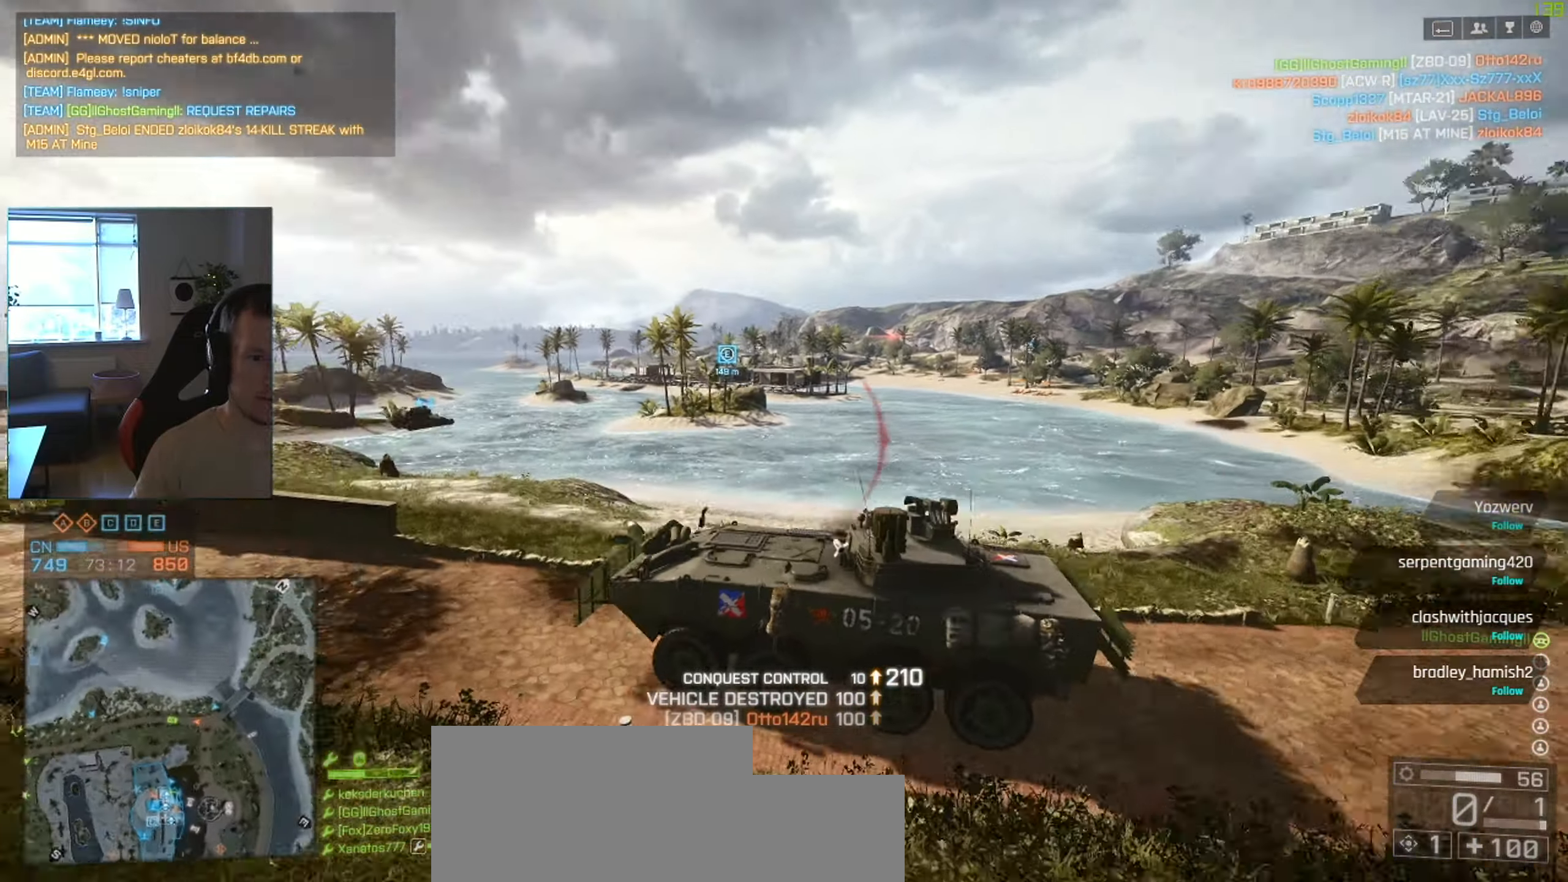
{"keys": ["shift", "w"], "mouse": [], "events": []}
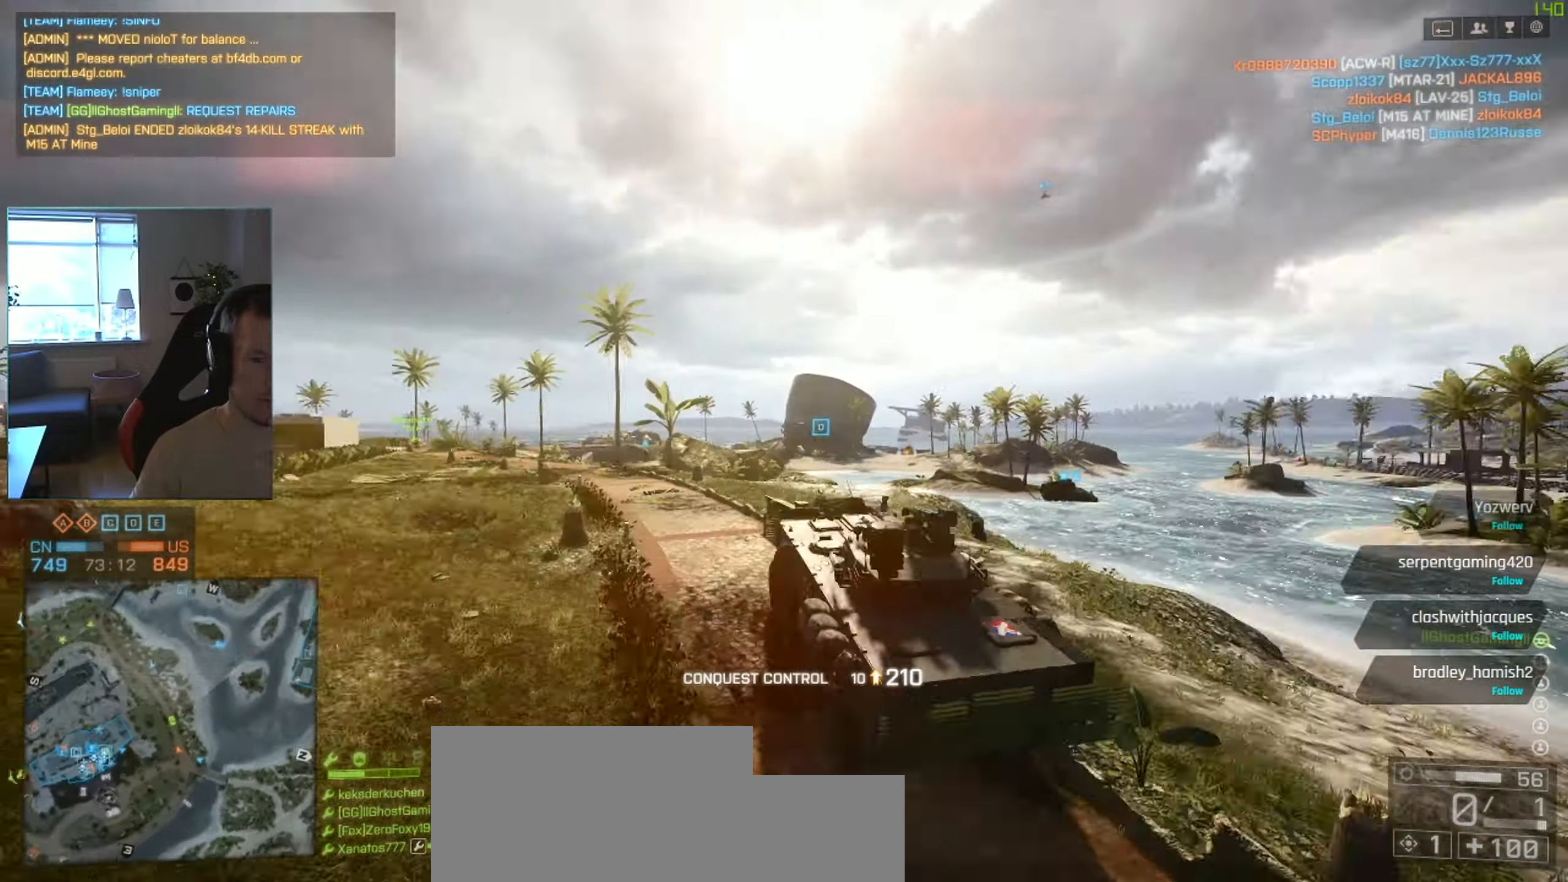
{"keys": [], "mouse": [], "events": [[83, "a", "down"], [283, "a", "up"], [317, "w", "up"], [333, "shift", "up"]]}
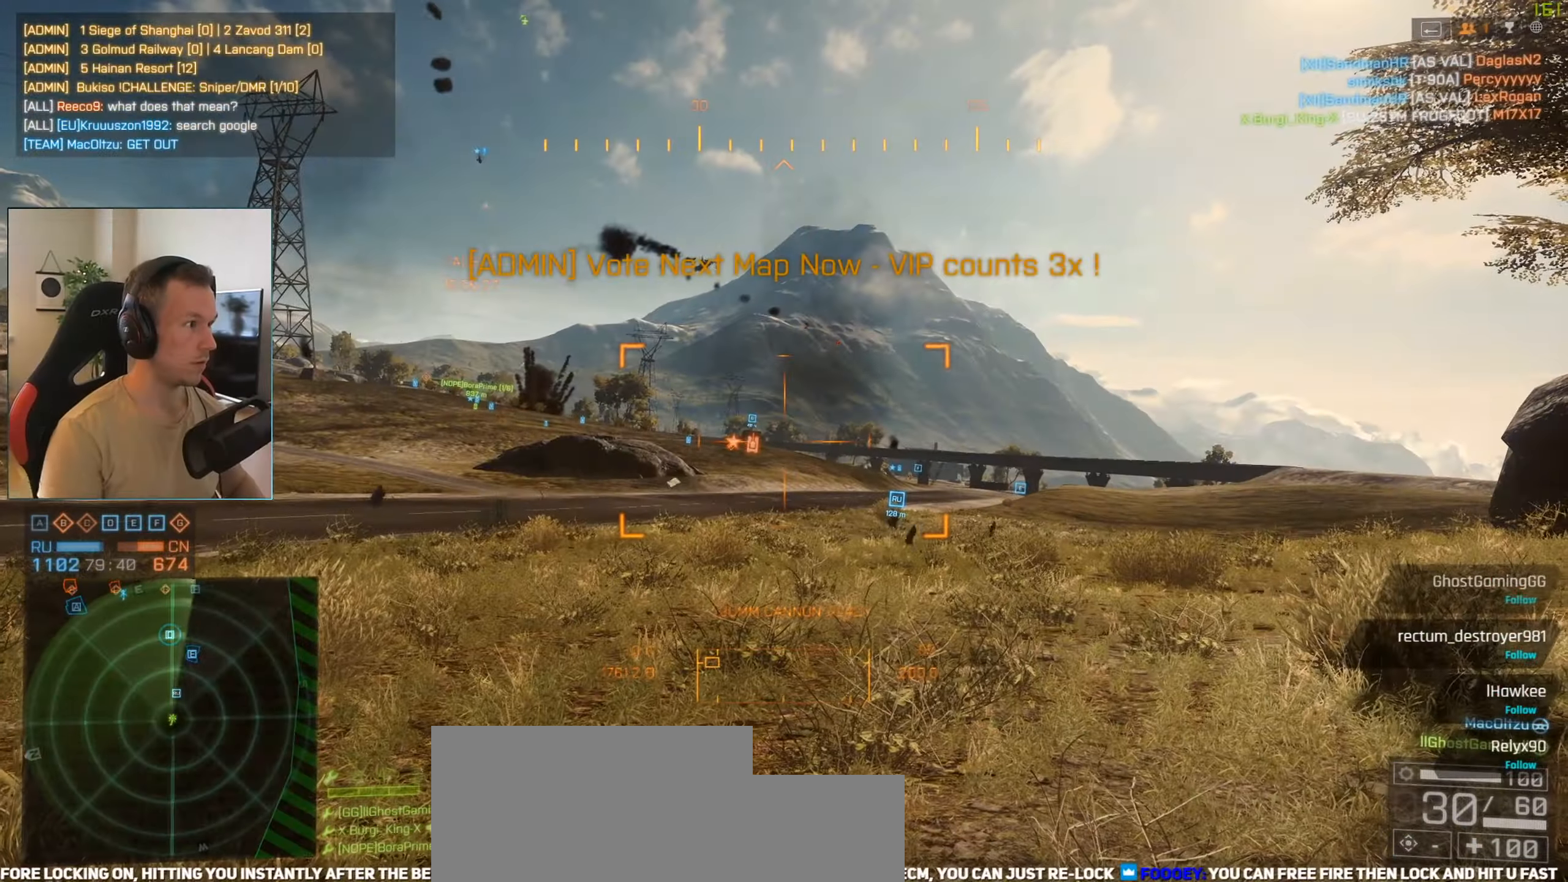
{"keys": [], "mouse": [], "events": [[250, "f", "down"], [350, "f", "up"]]}
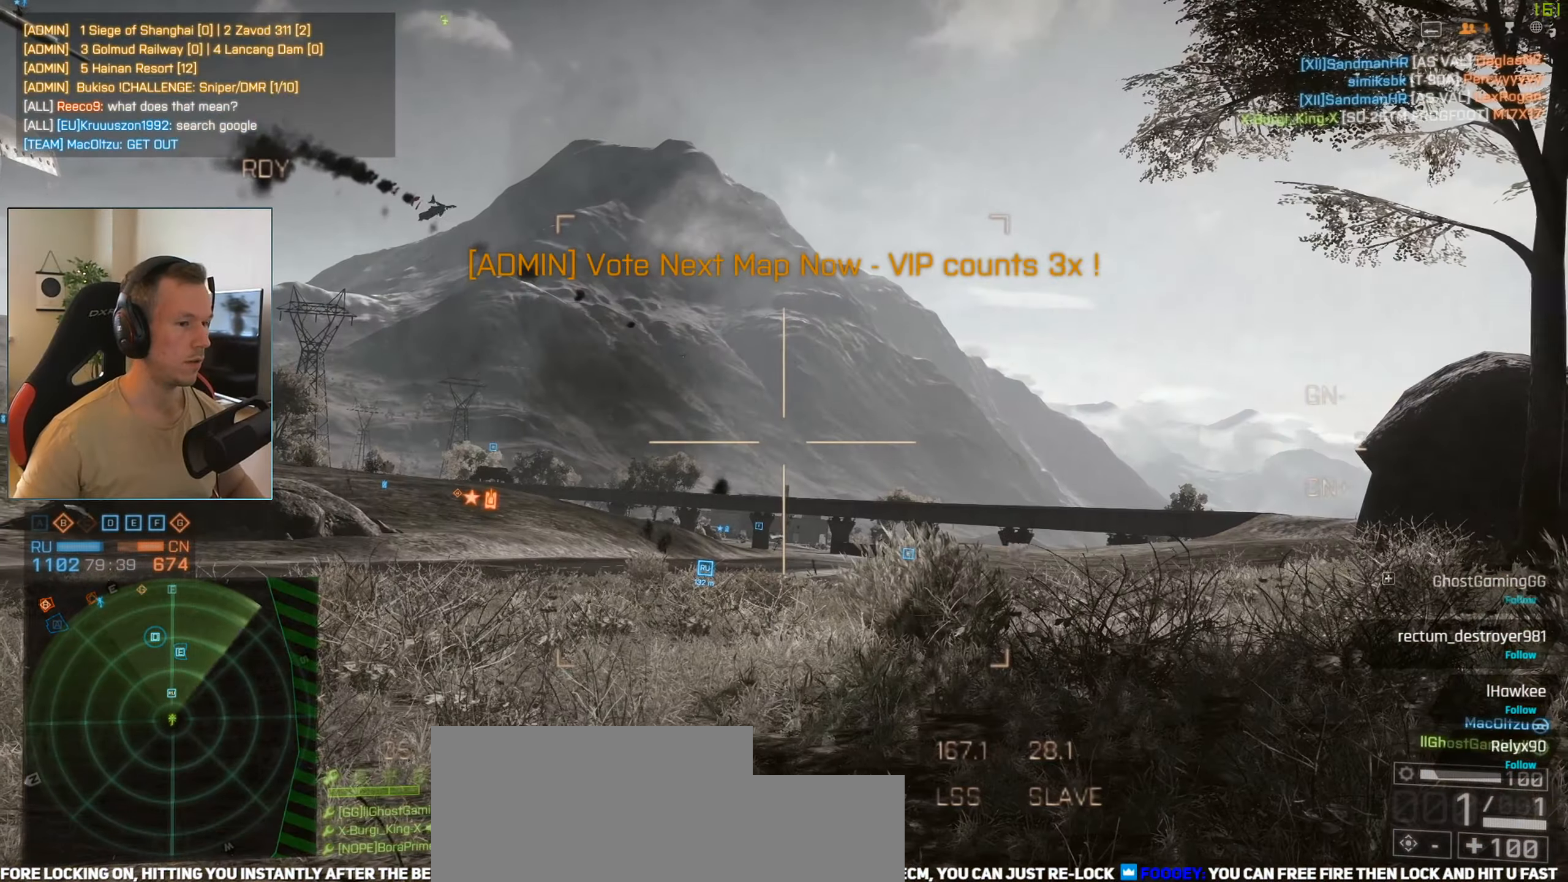
{"keys": [], "mouse": [], "events": []}
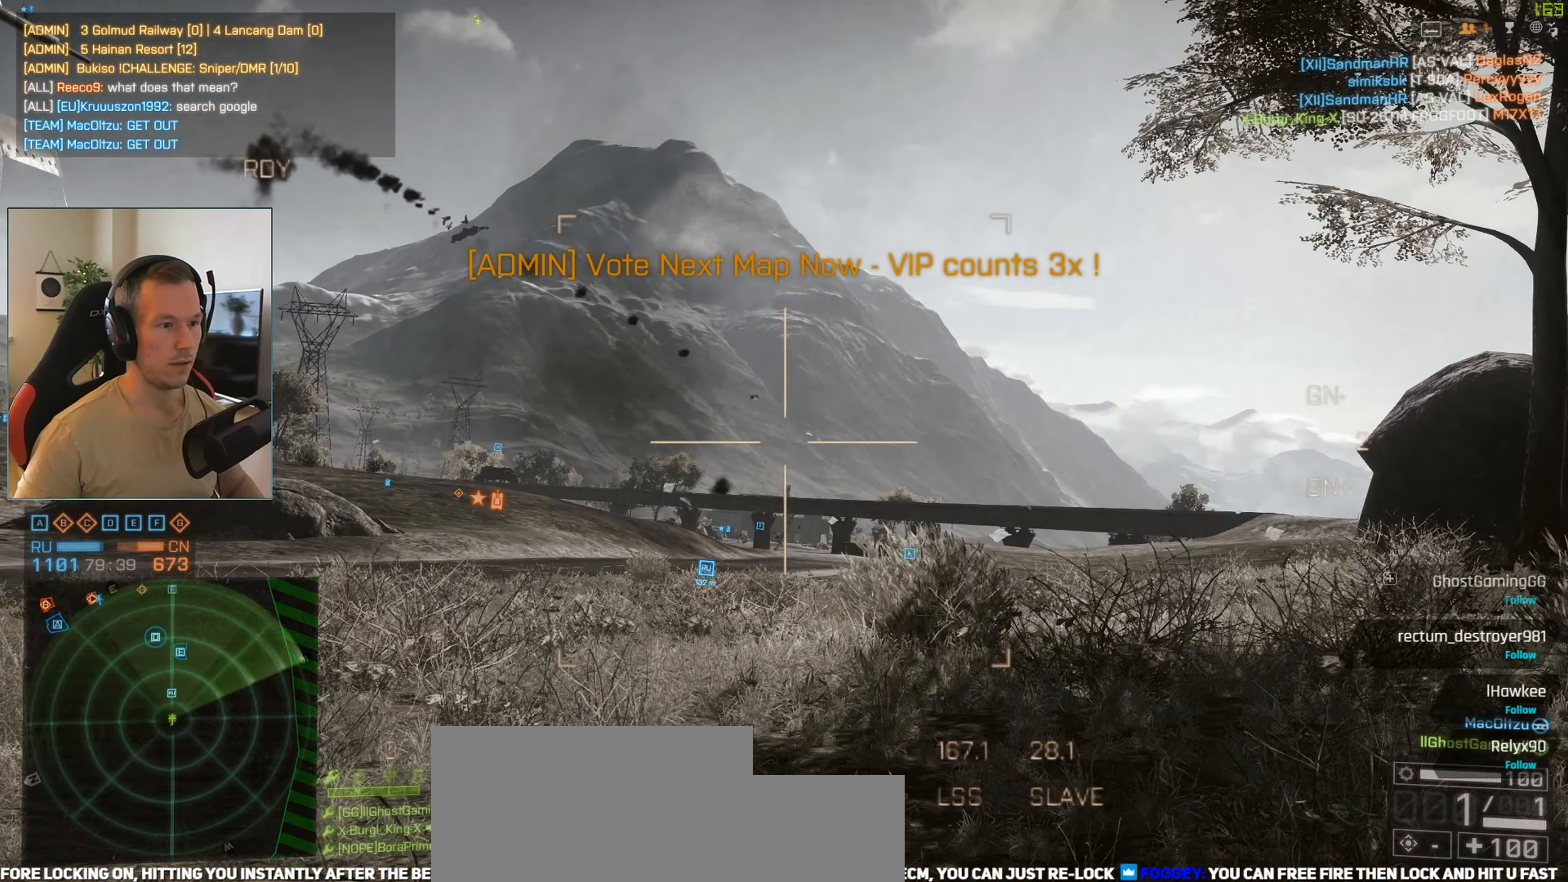
{"keys": [], "mouse": [], "events": []}